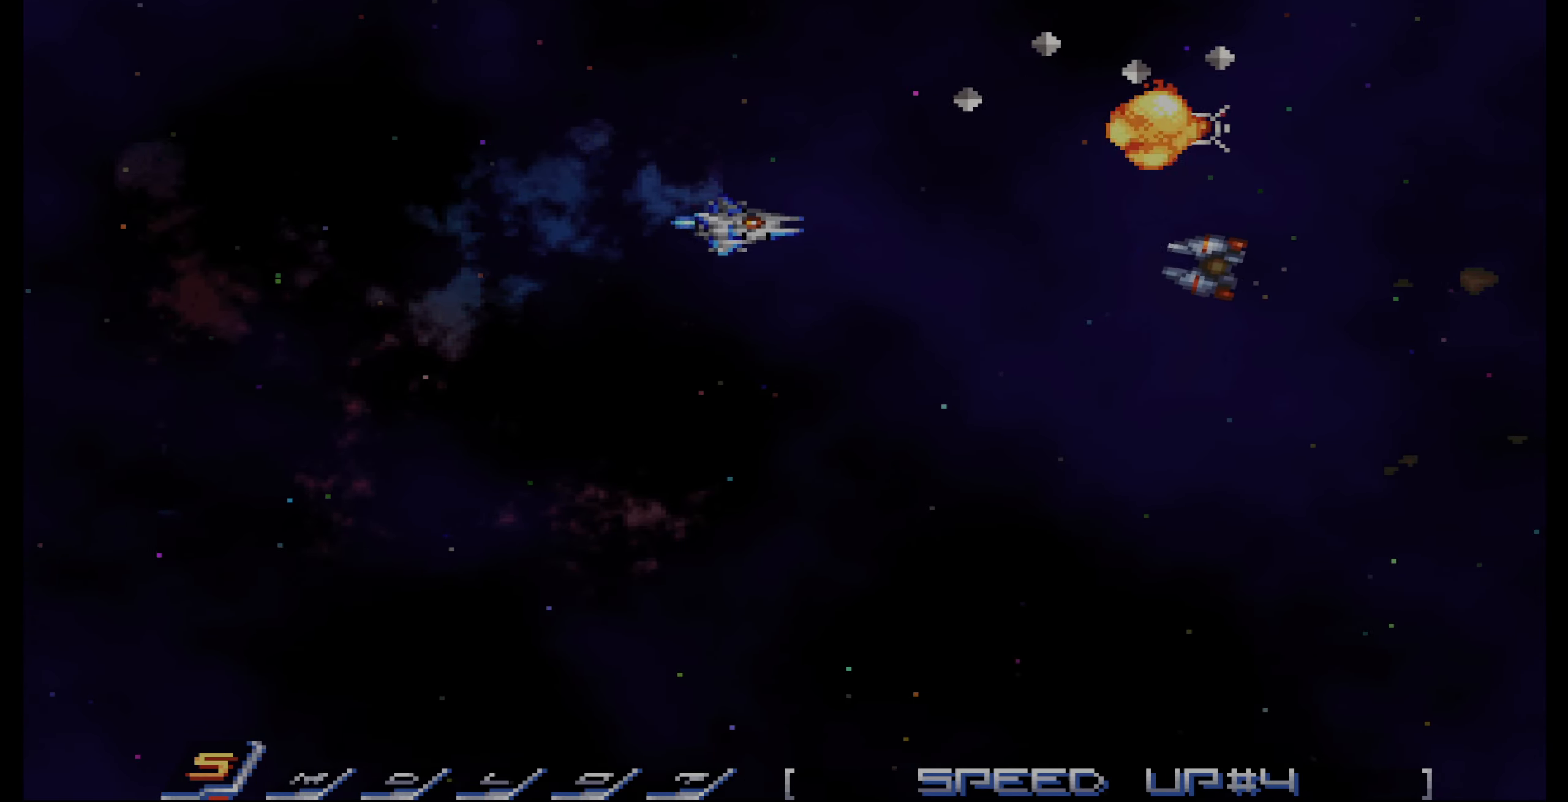
Gameplay with a controller (PlayStation layout); each line is a JSON object with the inputs held at the frame after it. "events" lists button and stick changes between this image and that frame as [ms after this image, input, new state], when the widget could be followed in between. Not read: L3 R3.
{"buttons": ["DPAD_DOWN", "DPAD_RIGHT"], "events": [[50, "CROSS", "down"], [100, "DPAD_LEFT", "down"], [133, "CROSS", "up"], [183, "DPAD_LEFT", "up"], [466, "DPAD_RIGHT", "down"]]}
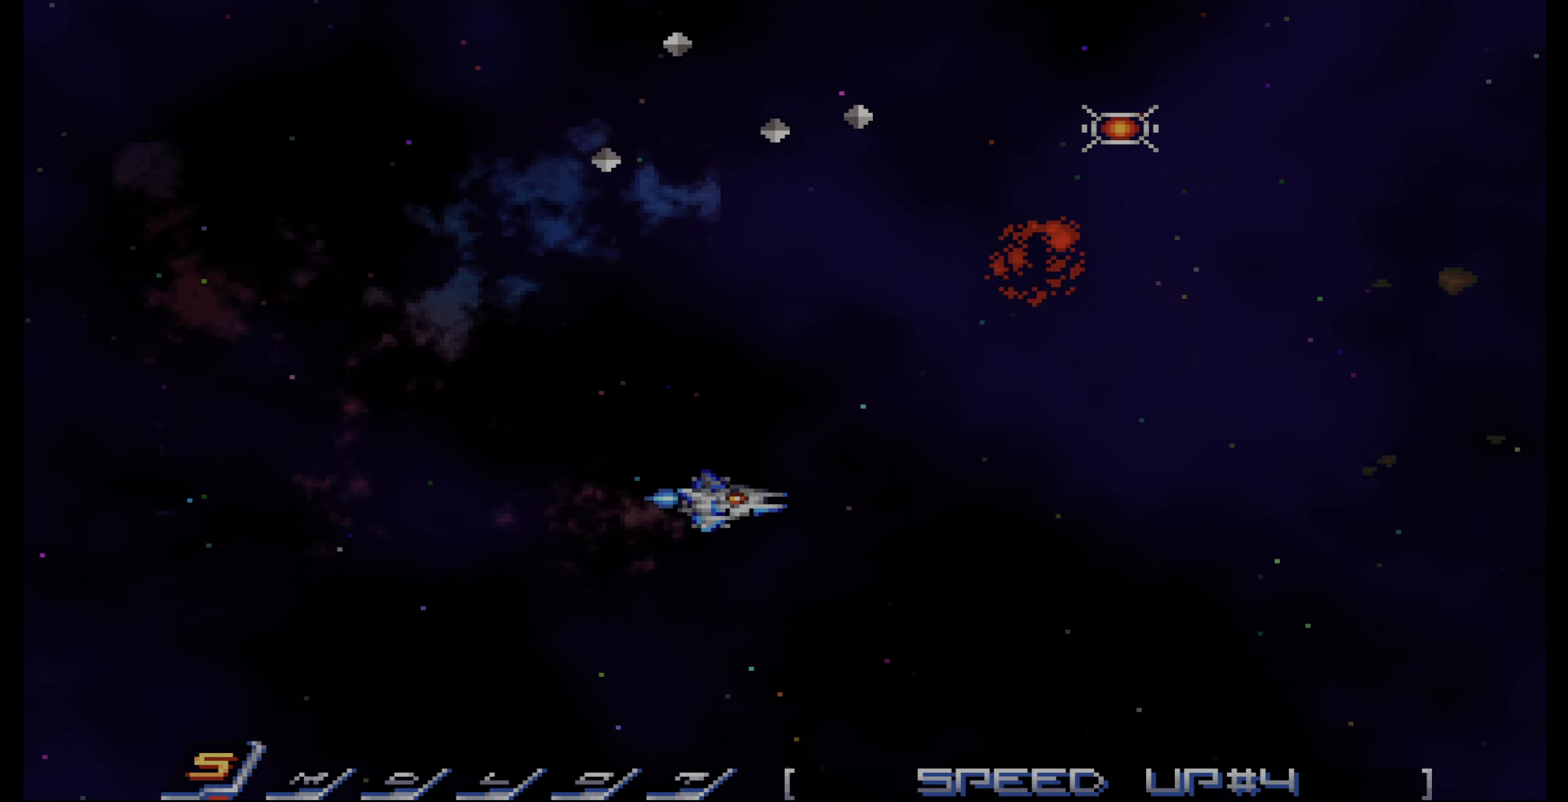
{"buttons": ["DPAD_UP"], "events": [[66, "DPAD_DOWN", "up"], [66, "DPAD_UP", "down"], [333, "DPAD_RIGHT", "up"]]}
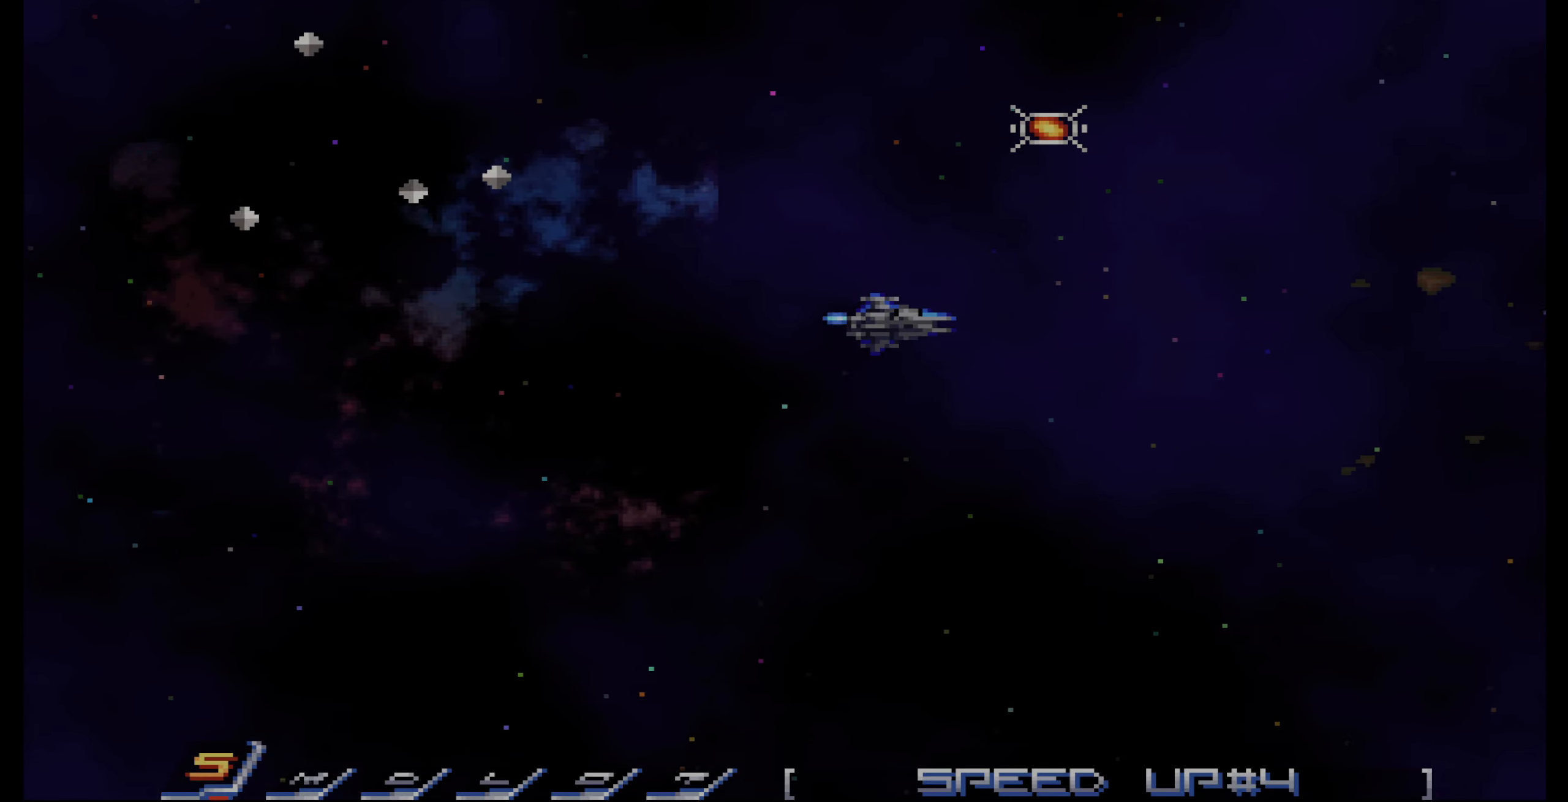
{"buttons": ["DPAD_DOWN"], "events": [[83, "DPAD_RIGHT", "down"], [200, "DPAD_RIGHT", "up"], [400, "DPAD_UP", "up"], [433, "DPAD_DOWN", "down"], [433, "DPAD_RIGHT", "down"], [466, "DPAD_RIGHT", "up"]]}
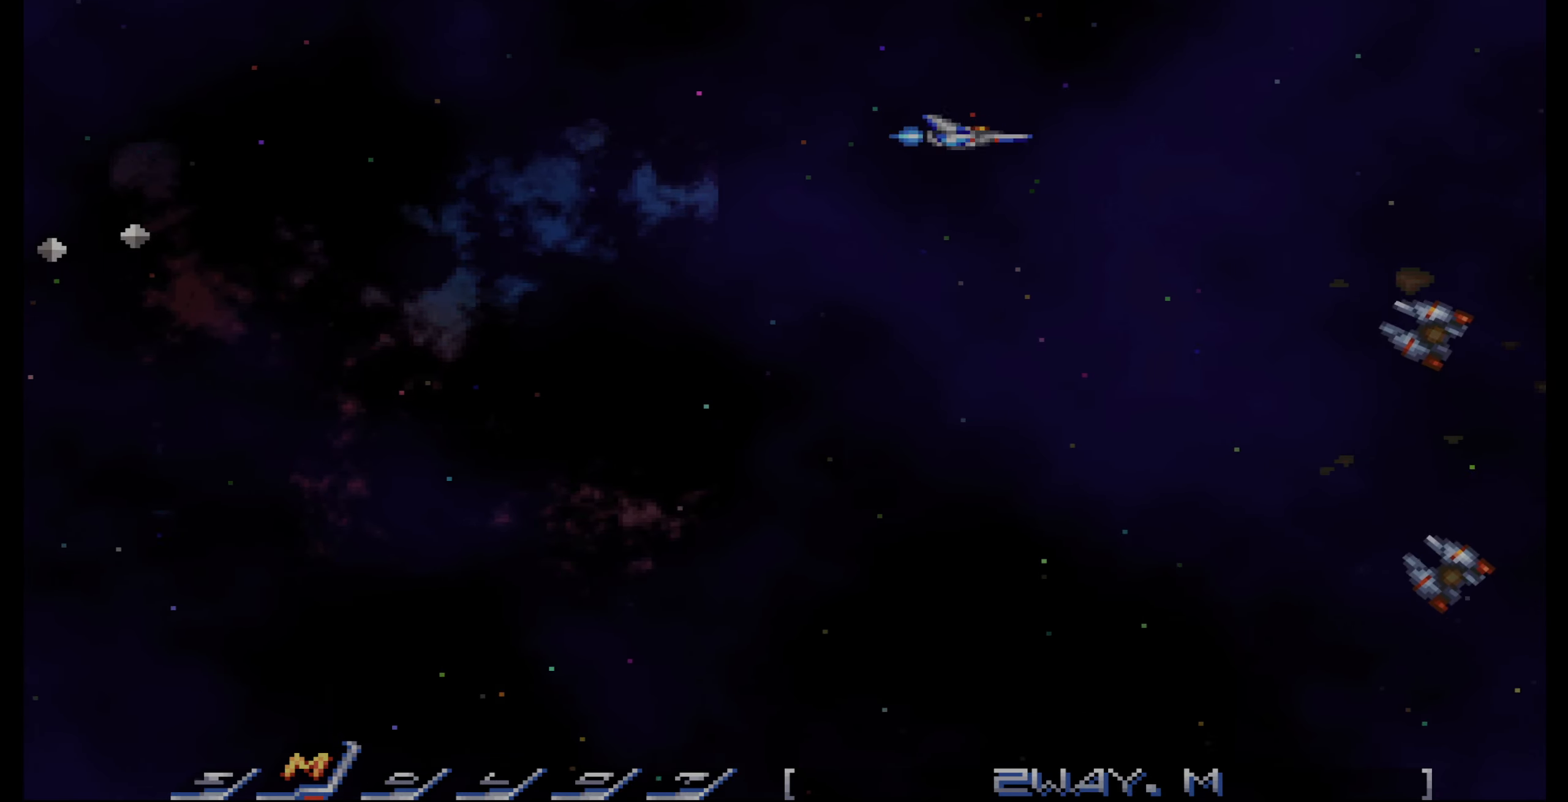
{"buttons": ["DPAD_DOWN", "DPAD_LEFT"], "events": [[233, "CROSS", "down"], [316, "DPAD_LEFT", "down"], [333, "CROSS", "up"]]}
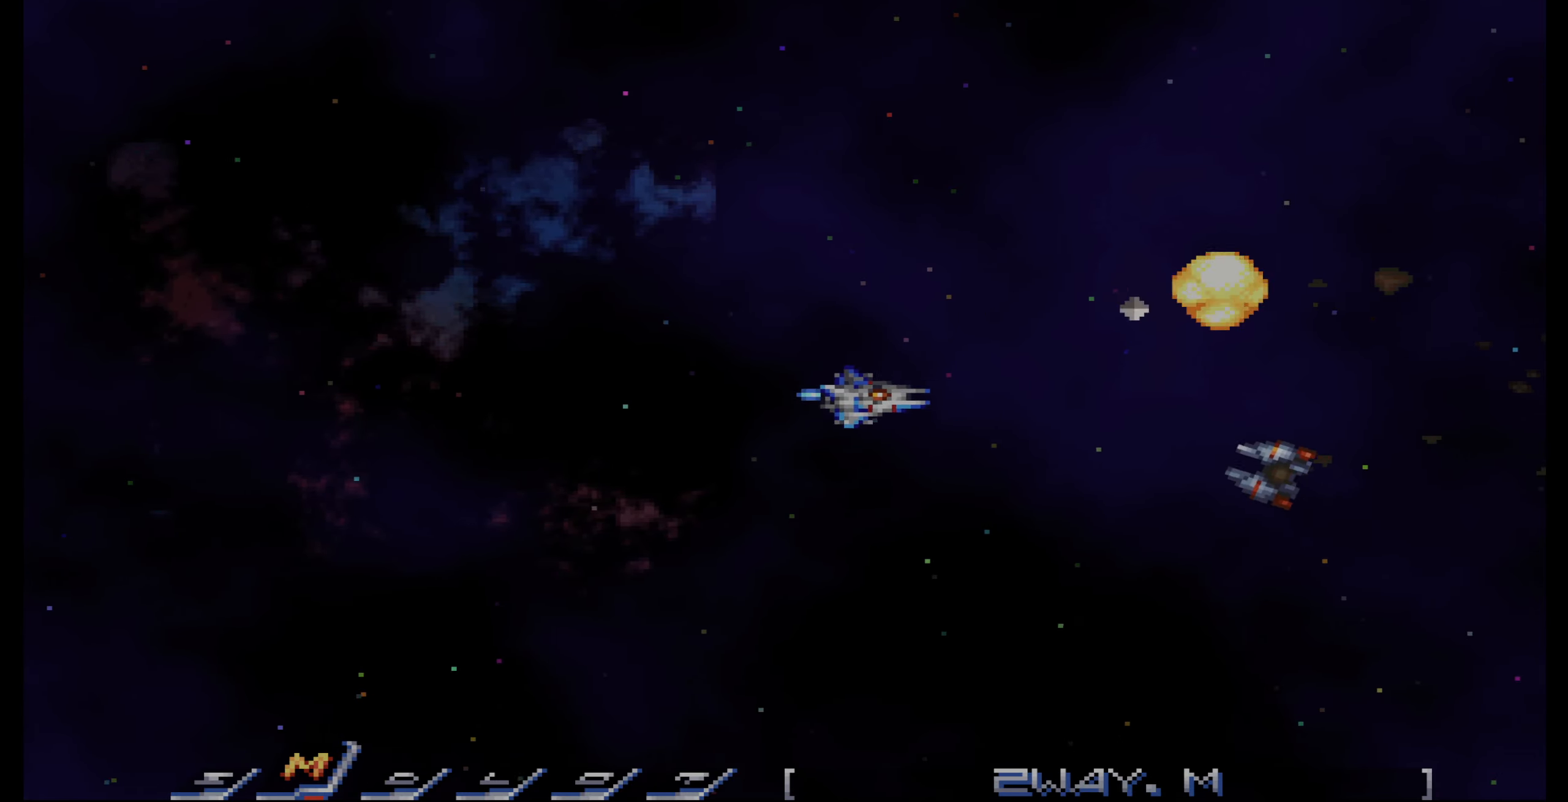
{"buttons": ["DPAD_UP", "DPAD_LEFT"], "events": [[33, "CROSS", "down"], [134, "CROSS", "up"], [134, "DPAD_DOWN", "up"], [250, "DPAD_UP", "down"]]}
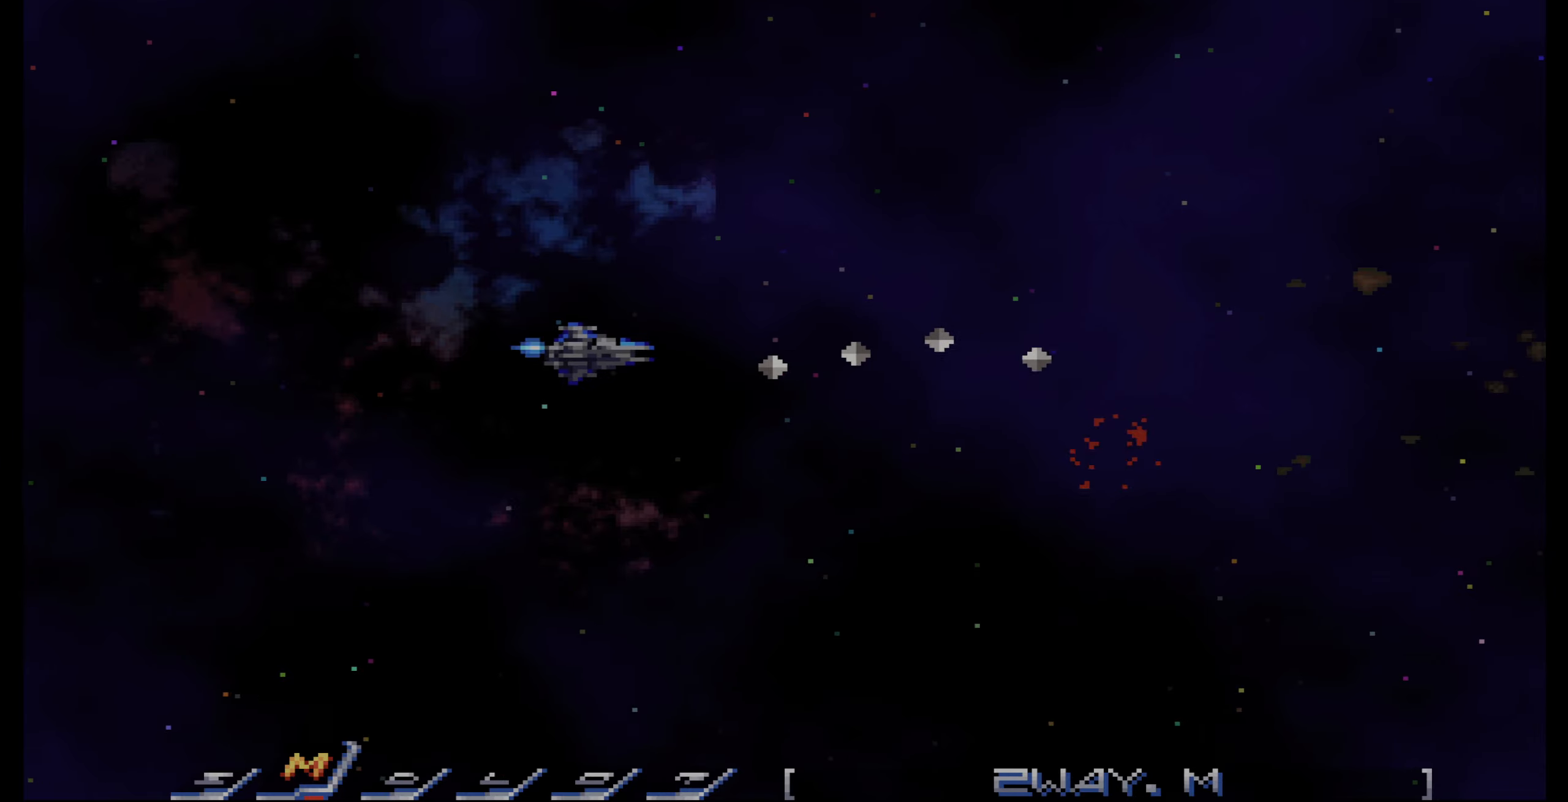
{"buttons": ["DPAD_RIGHT"], "events": [[50, "DPAD_LEFT", "up"], [234, "DPAD_RIGHT", "down"], [350, "DPAD_UP", "up"]]}
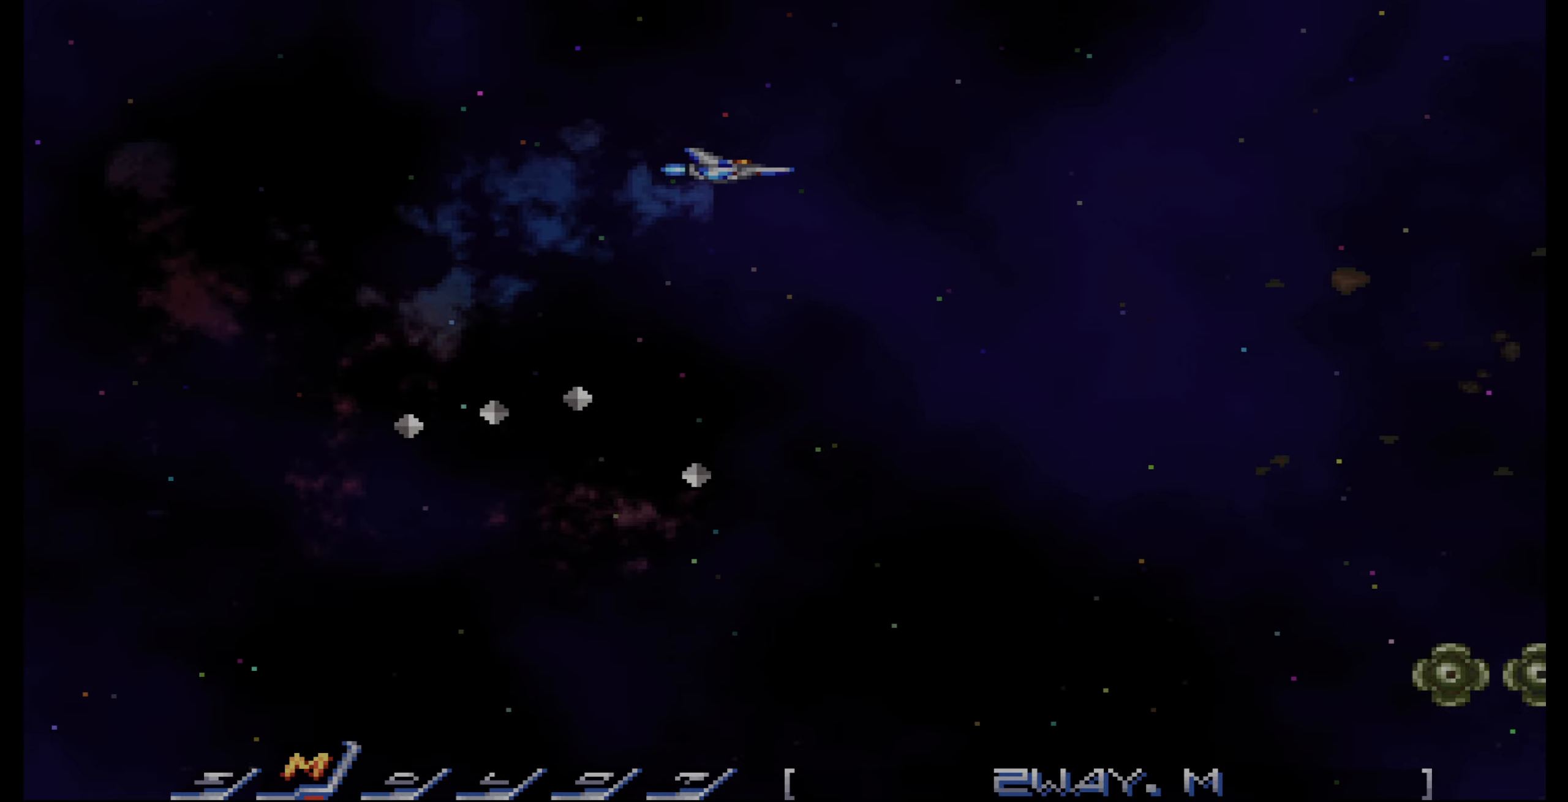
{"buttons": ["DPAD_DOWN"], "events": [[34, "DPAD_DOWN", "down"], [184, "DPAD_RIGHT", "up"]]}
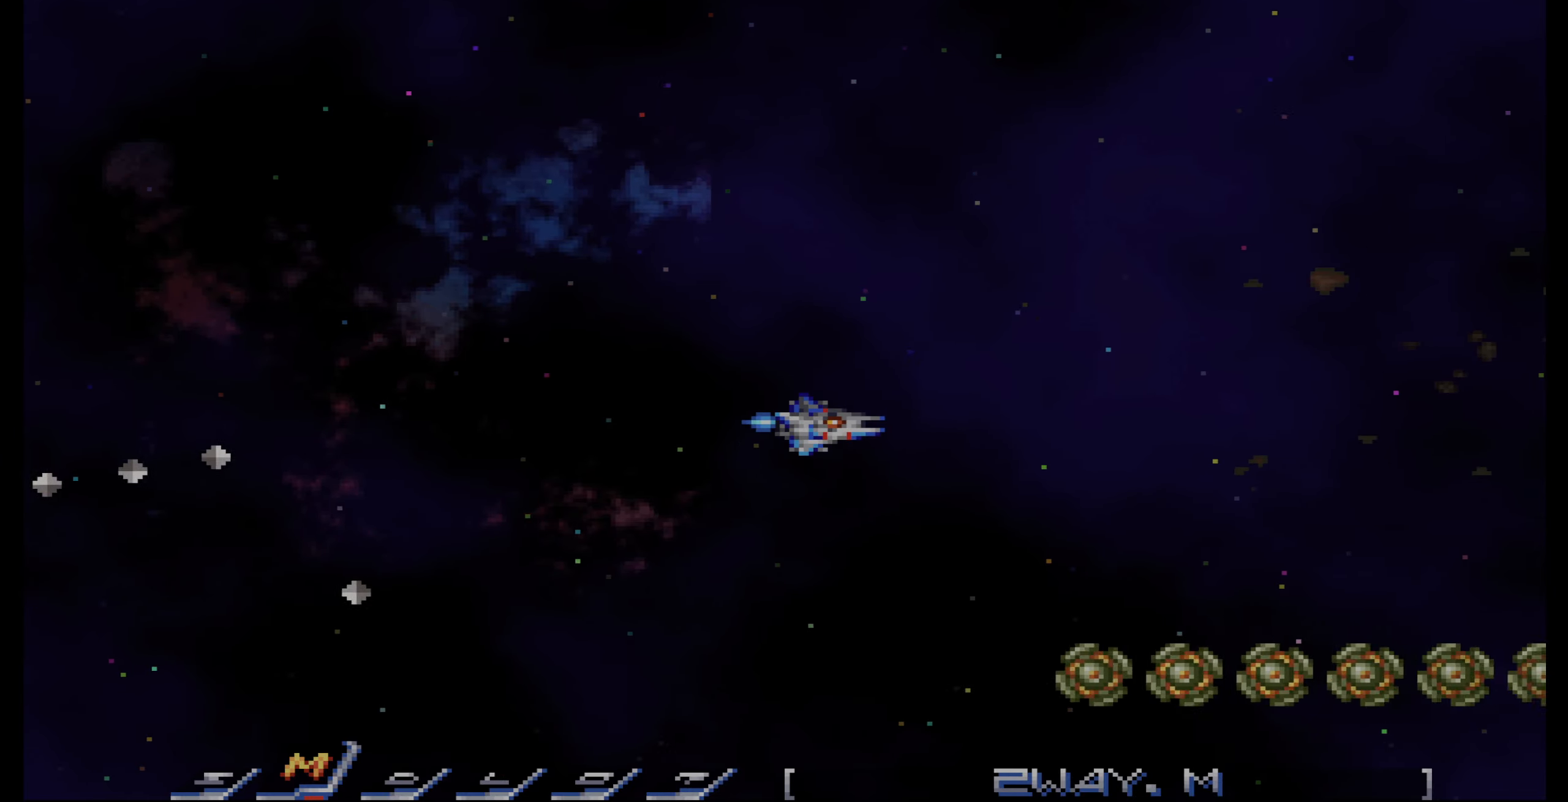
{"buttons": ["CROSS", "DPAD_LEFT"], "events": [[167, "DPAD_LEFT", "down"], [367, "CROSS", "down"], [417, "DPAD_DOWN", "up"]]}
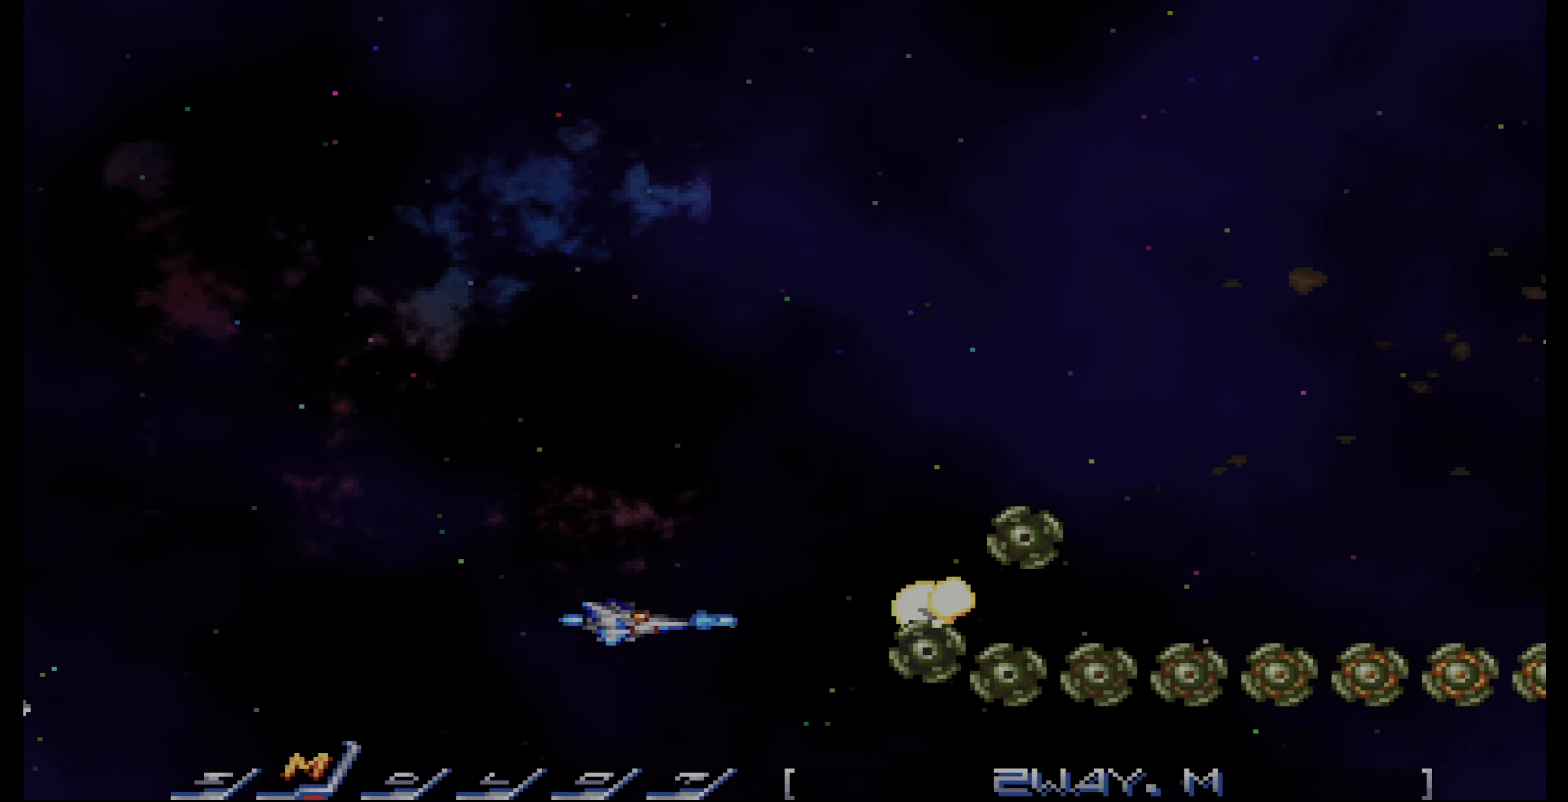
{"buttons": ["CROSS", "DPAD_UP", "DPAD_LEFT"], "events": [[50, "DPAD_UP", "down"], [167, "DPAD_LEFT", "up"], [284, "DPAD_UP", "up"], [334, "DPAD_LEFT", "down"], [434, "DPAD_LEFT", "up"], [484, "DPAD_LEFT", "down"], [484, "DPAD_UP", "down"]]}
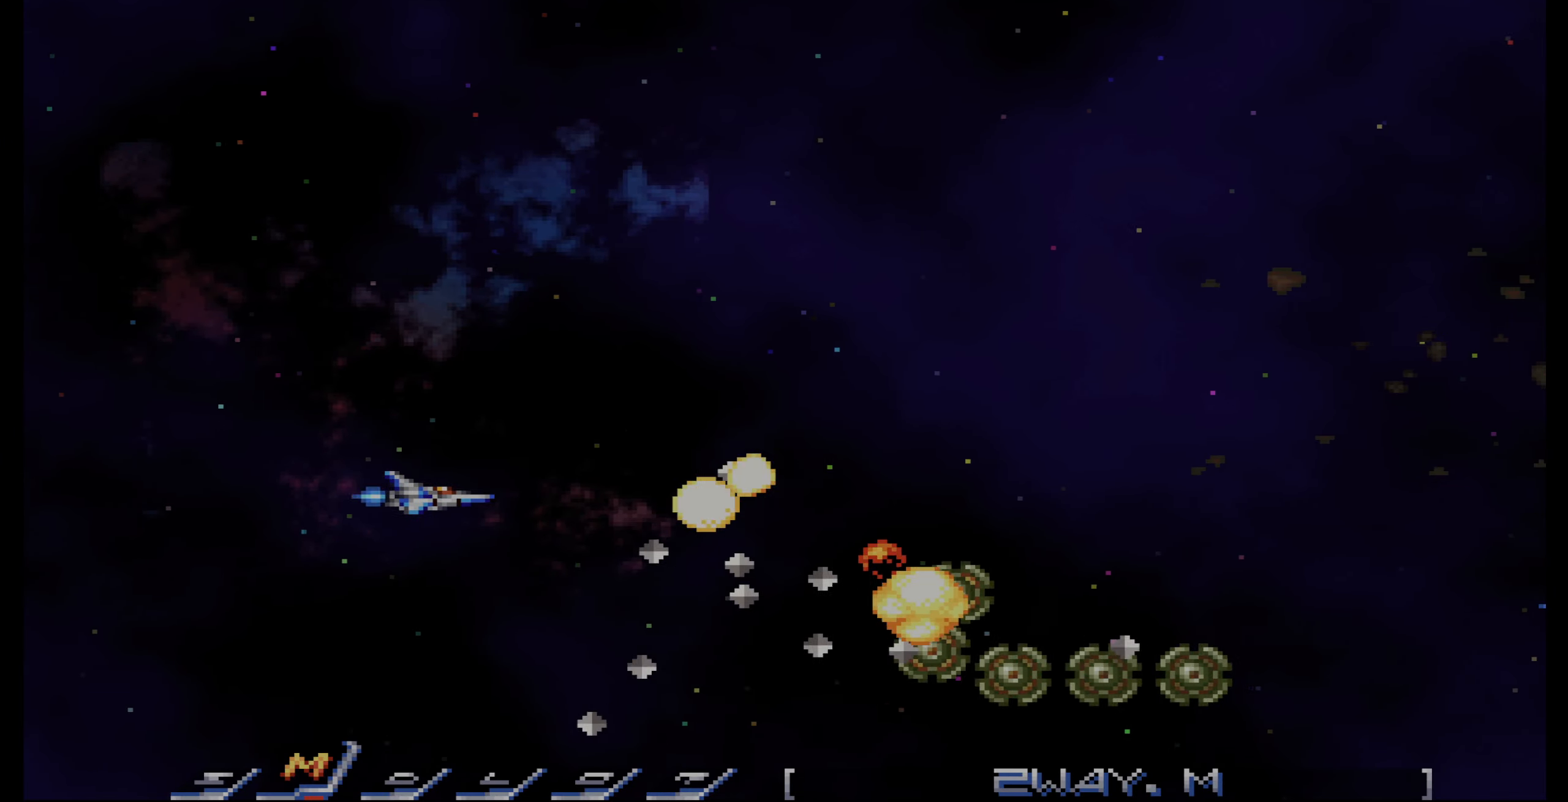
{"buttons": ["CROSS", "DPAD_UP", "DPAD_LEFT"], "events": [[84, "DPAD_UP", "up"], [317, "DPAD_UP", "down"]]}
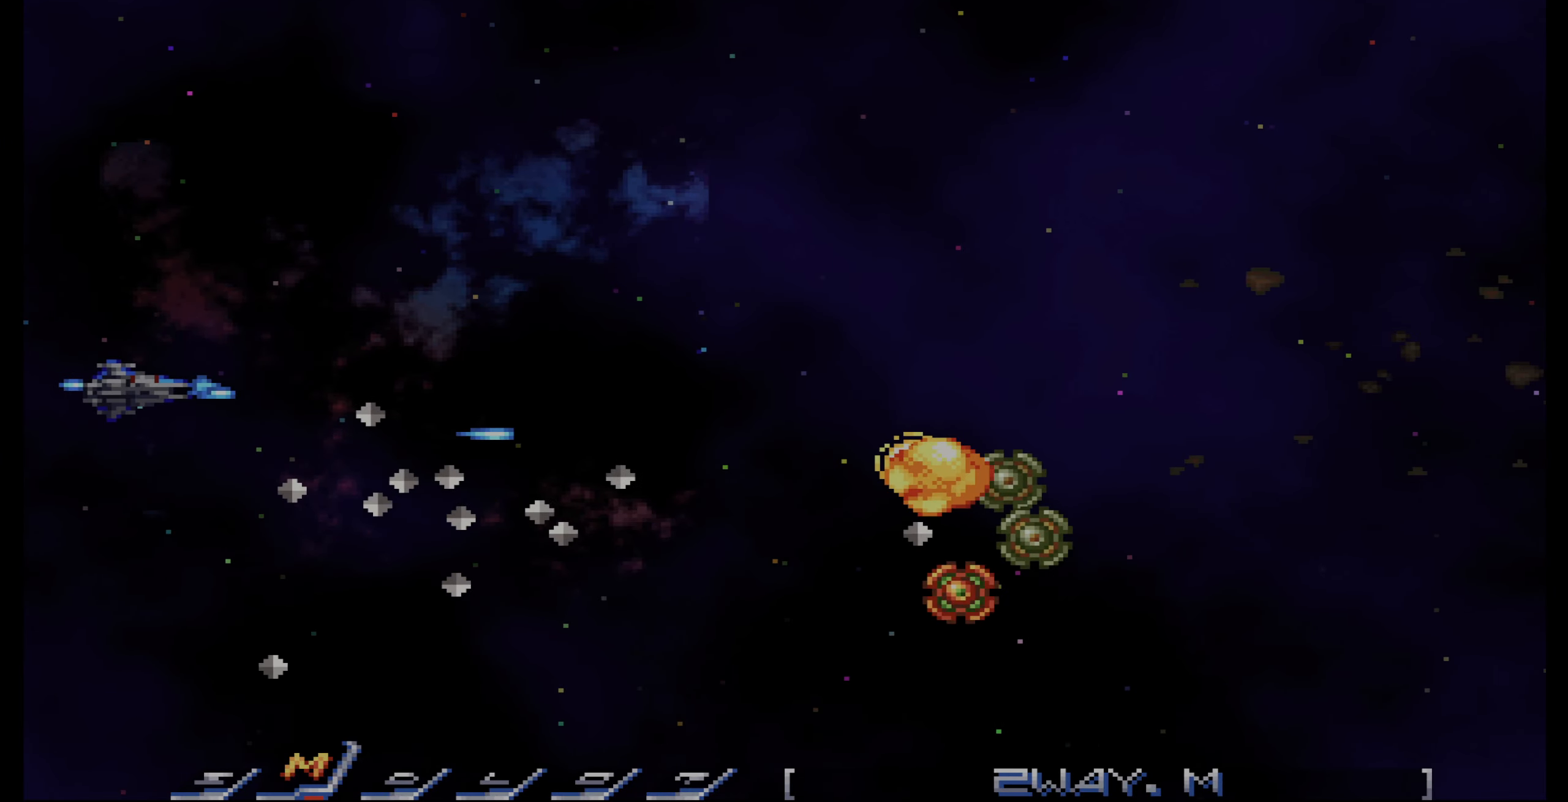
{"buttons": ["CROSS", "DPAD_UP", "DPAD_RIGHT"], "events": [[84, "DPAD_UP", "up"], [117, "DPAD_LEFT", "up"], [167, "DPAD_UP", "down"], [317, "DPAD_UP", "up"], [417, "DPAD_UP", "down"], [500, "DPAD_RIGHT", "down"]]}
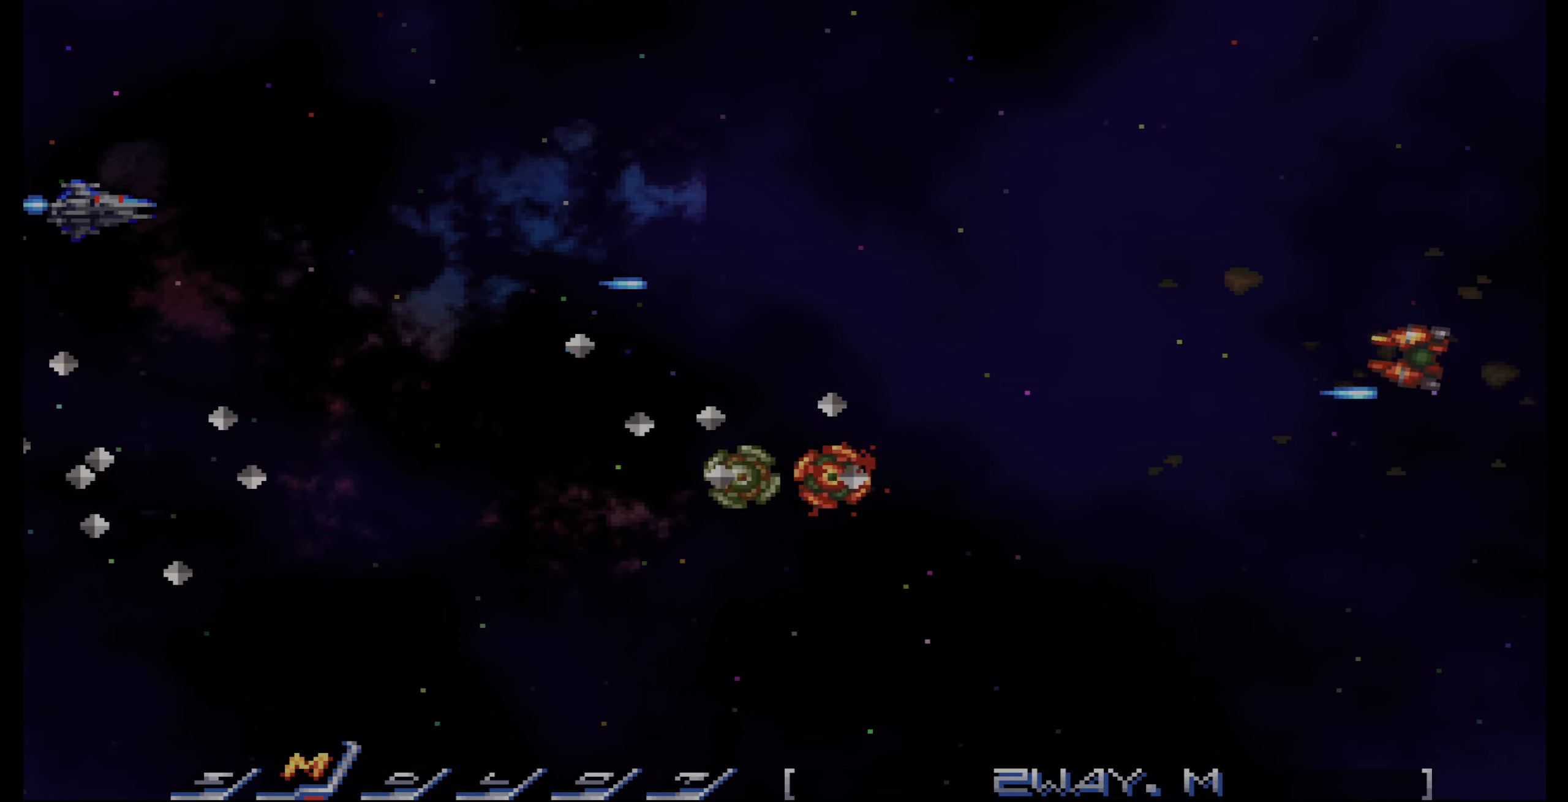
{"buttons": ["DPAD_UP", "DPAD_RIGHT"], "events": [[50, "DPAD_UP", "up"], [117, "DPAD_RIGHT", "up"], [167, "CROSS", "up"], [300, "DPAD_UP", "down"], [434, "DPAD_RIGHT", "down"]]}
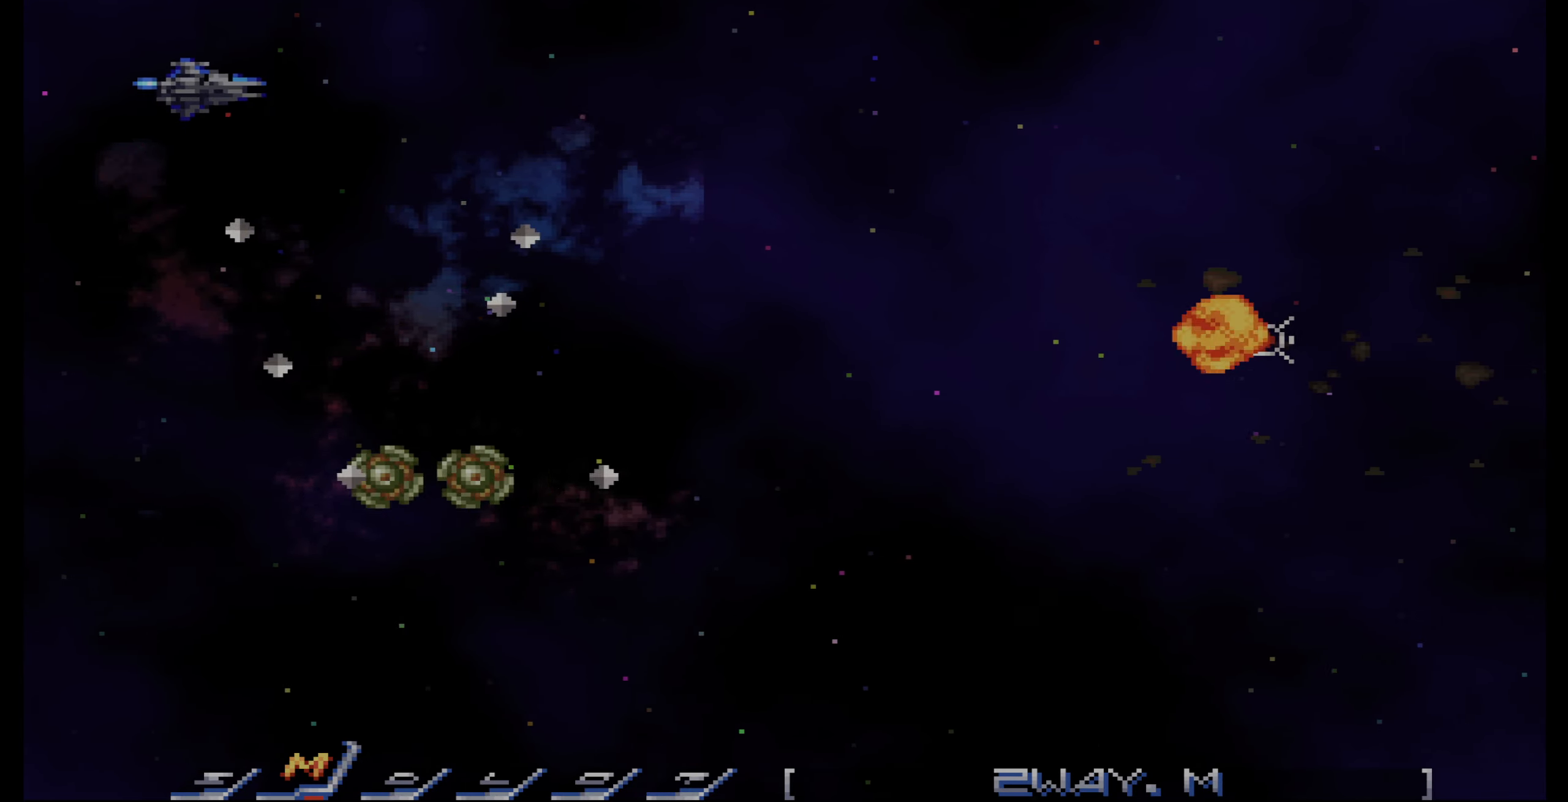
{"buttons": ["DPAD_DOWN", "DPAD_RIGHT"], "events": [[184, "DPAD_UP", "up"], [434, "DPAD_DOWN", "down"]]}
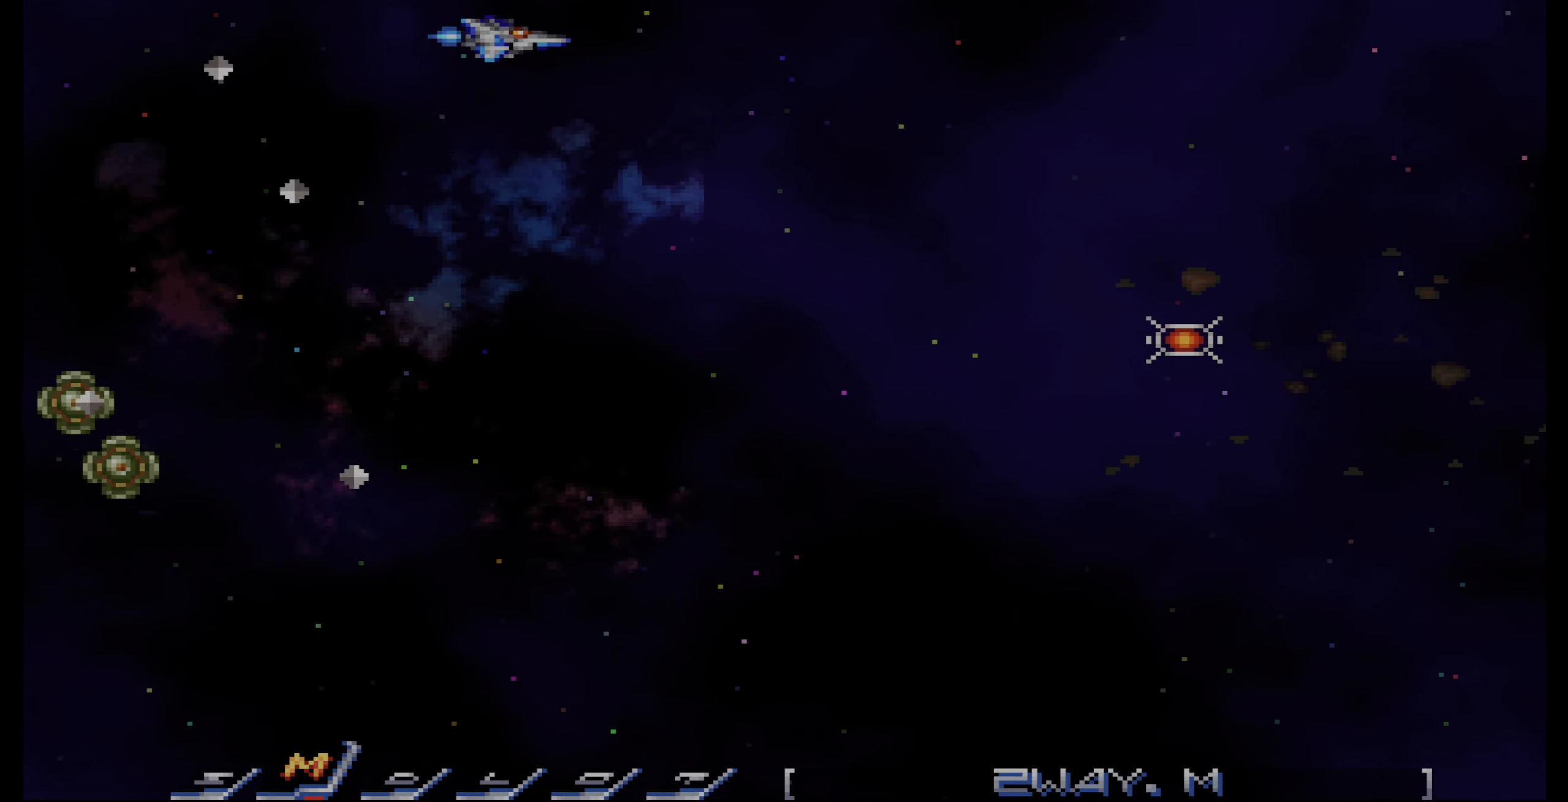
{"buttons": ["DPAD_UP", "DPAD_LEFT"], "events": [[300, "DPAD_DOWN", "up"], [384, "DPAD_RIGHT", "up"], [400, "DPAD_UP", "down"], [484, "DPAD_LEFT", "down"]]}
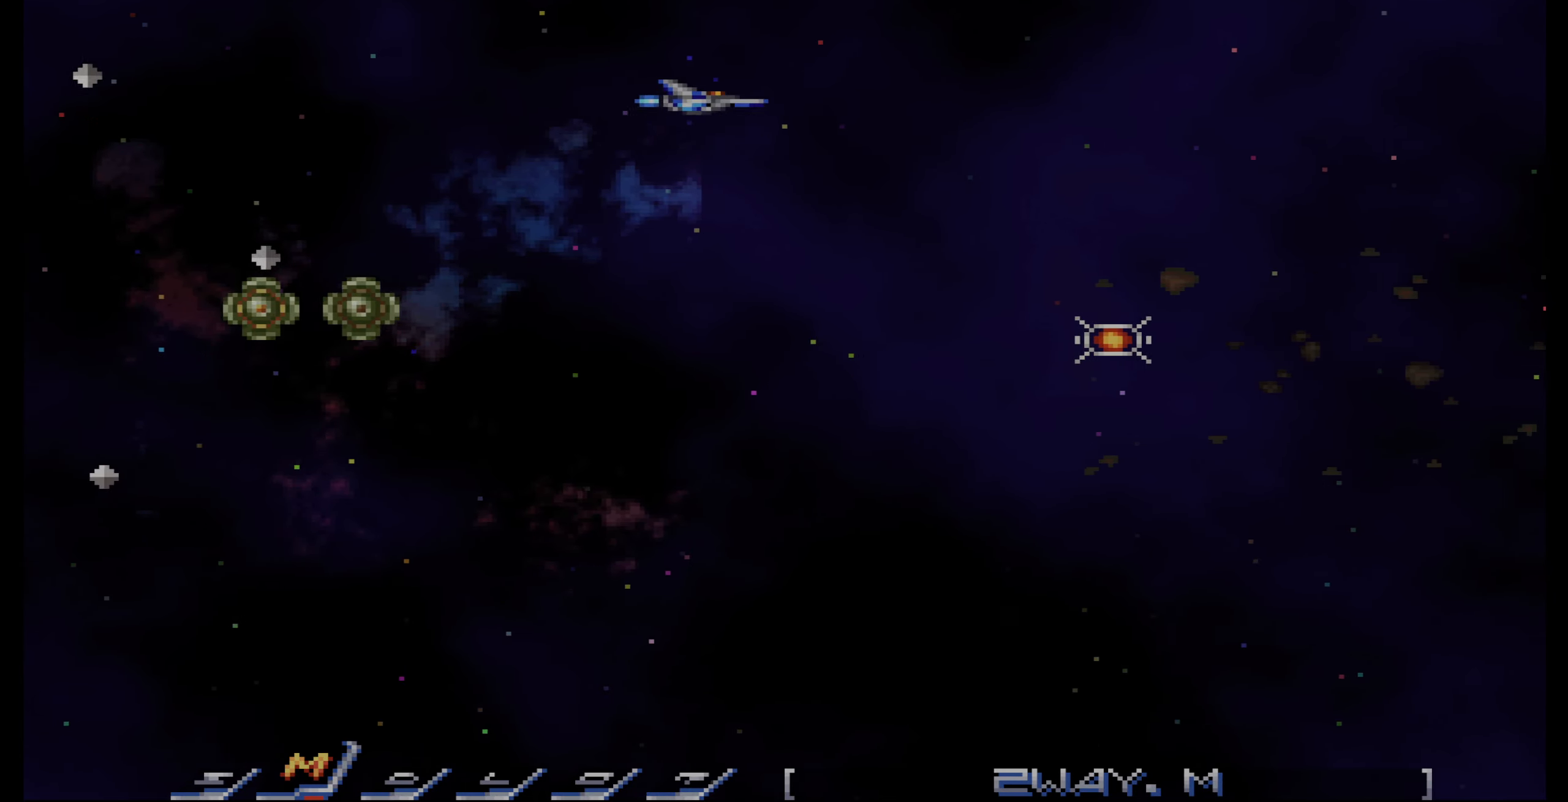
{"buttons": ["DPAD_LEFT"], "events": [[34, "DPAD_UP", "up"], [184, "DPAD_UP", "down"], [317, "DPAD_UP", "up"]]}
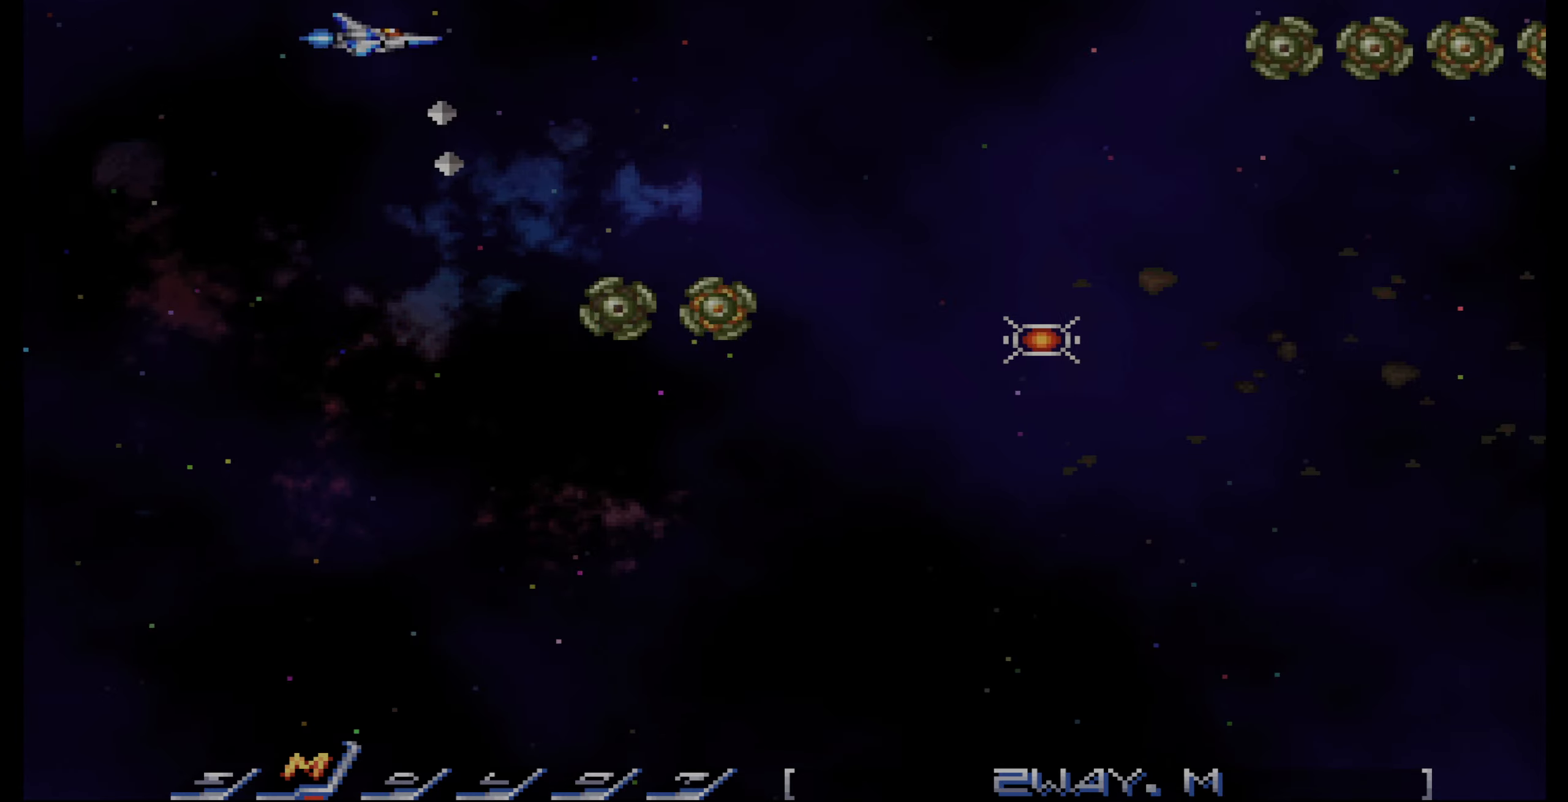
{"buttons": ["CROSS", "DPAD_UP"], "events": [[17, "CROSS", "down"], [50, "DPAD_DOWN", "down"], [100, "DPAD_LEFT", "up"], [167, "DPAD_DOWN", "up"], [283, "DPAD_DOWN", "down"], [333, "DPAD_DOWN", "up"], [467, "DPAD_UP", "down"]]}
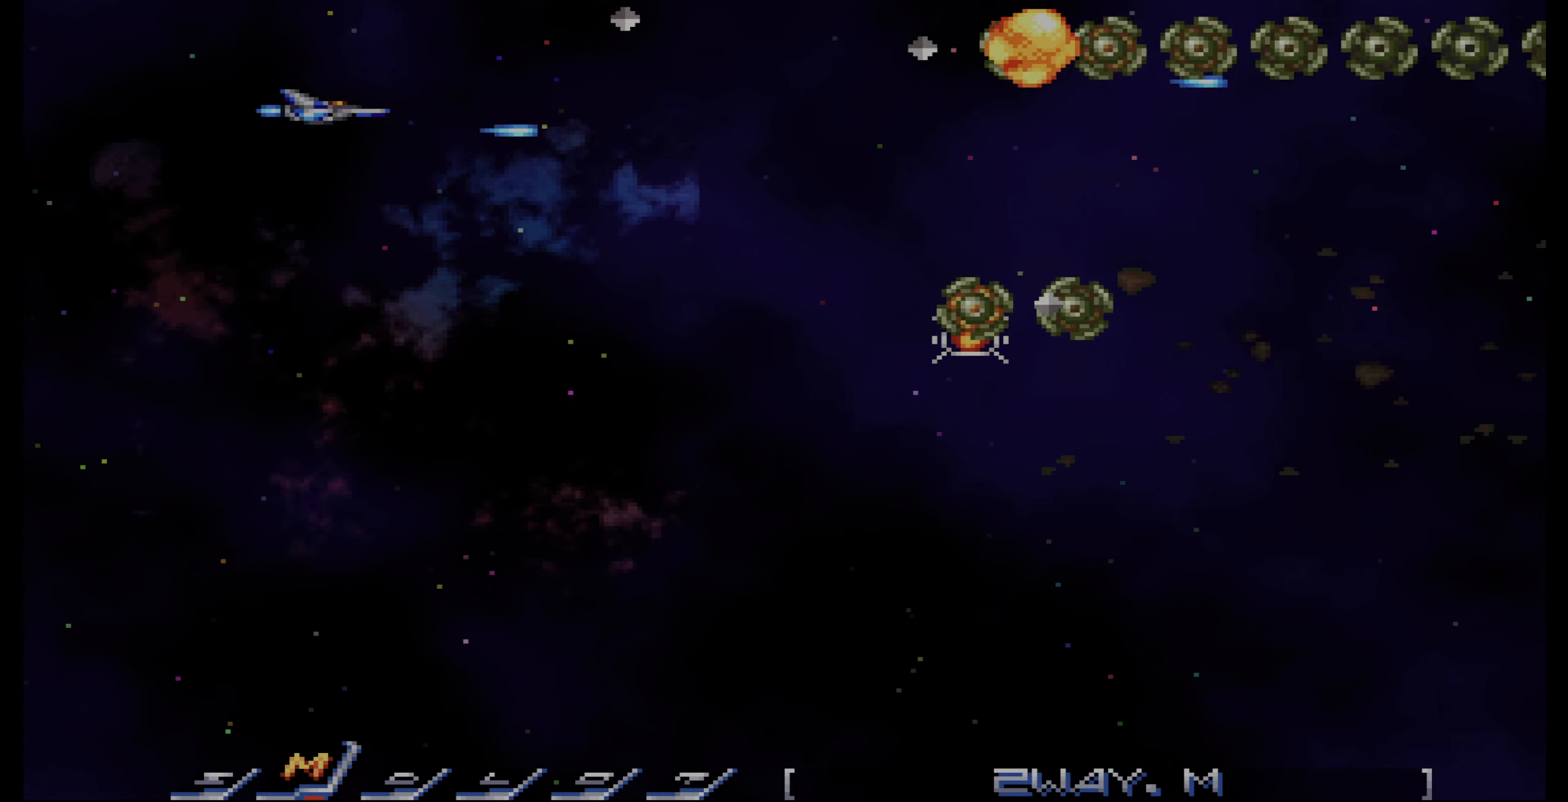
{"buttons": ["CROSS", "DPAD_LEFT"], "events": [[83, "DPAD_UP", "up"], [100, "DPAD_RIGHT", "down"], [233, "DPAD_RIGHT", "up"], [283, "DPAD_LEFT", "down"], [350, "DPAD_DOWN", "down"], [500, "DPAD_DOWN", "up"]]}
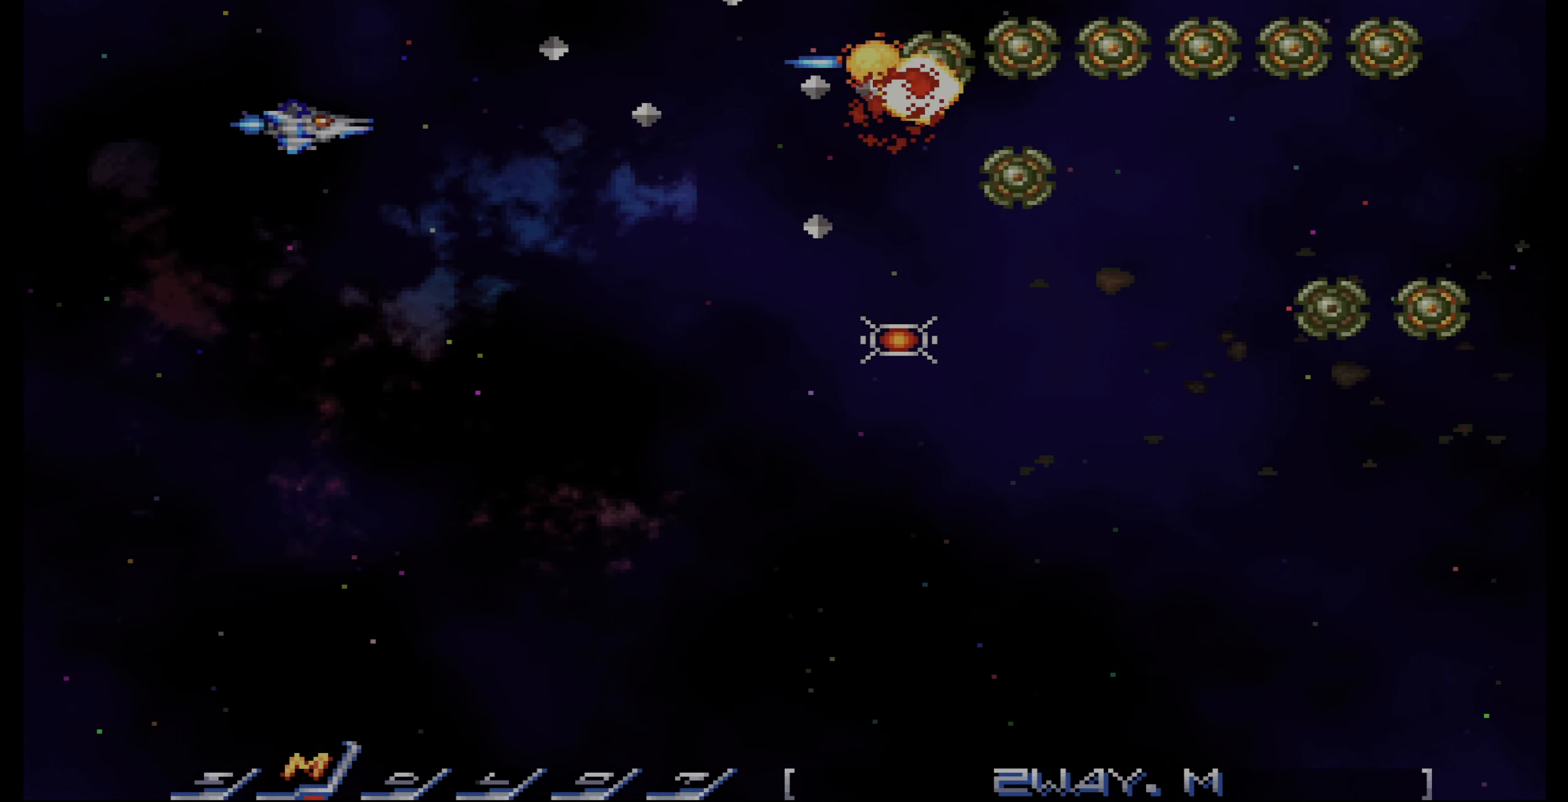
{"buttons": ["CROSS"], "events": [[50, "DPAD_DOWN", "down"], [50, "DPAD_LEFT", "up"], [200, "DPAD_DOWN", "up"], [283, "DPAD_DOWN", "down"], [367, "DPAD_DOWN", "up"]]}
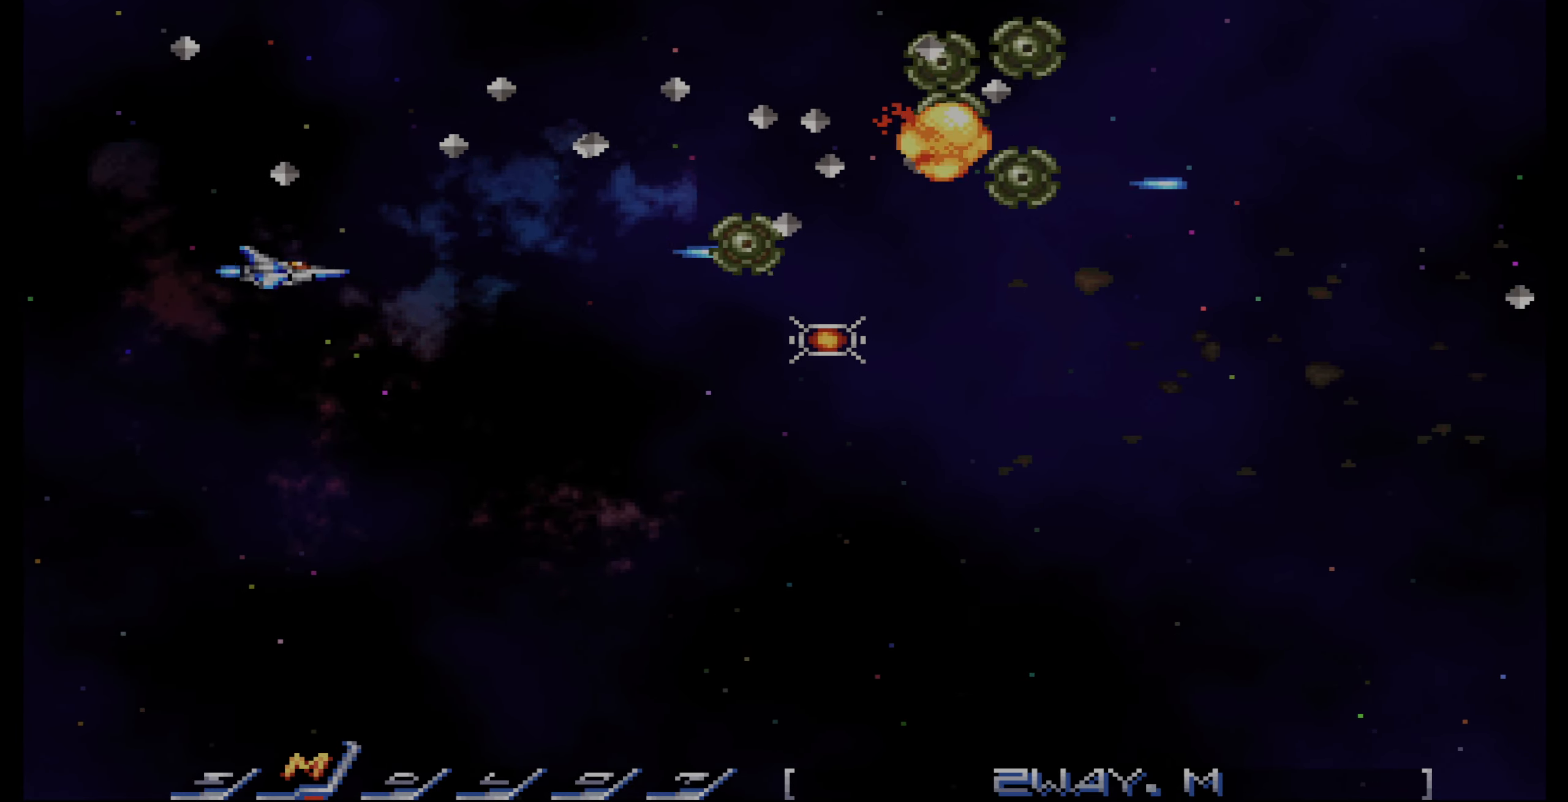
{"buttons": ["CROSS", "DPAD_LEFT"], "events": [[133, "DPAD_LEFT", "down"], [183, "DPAD_UP", "down"], [233, "DPAD_LEFT", "up"], [233, "DPAD_UP", "up"], [300, "DPAD_LEFT", "down"]]}
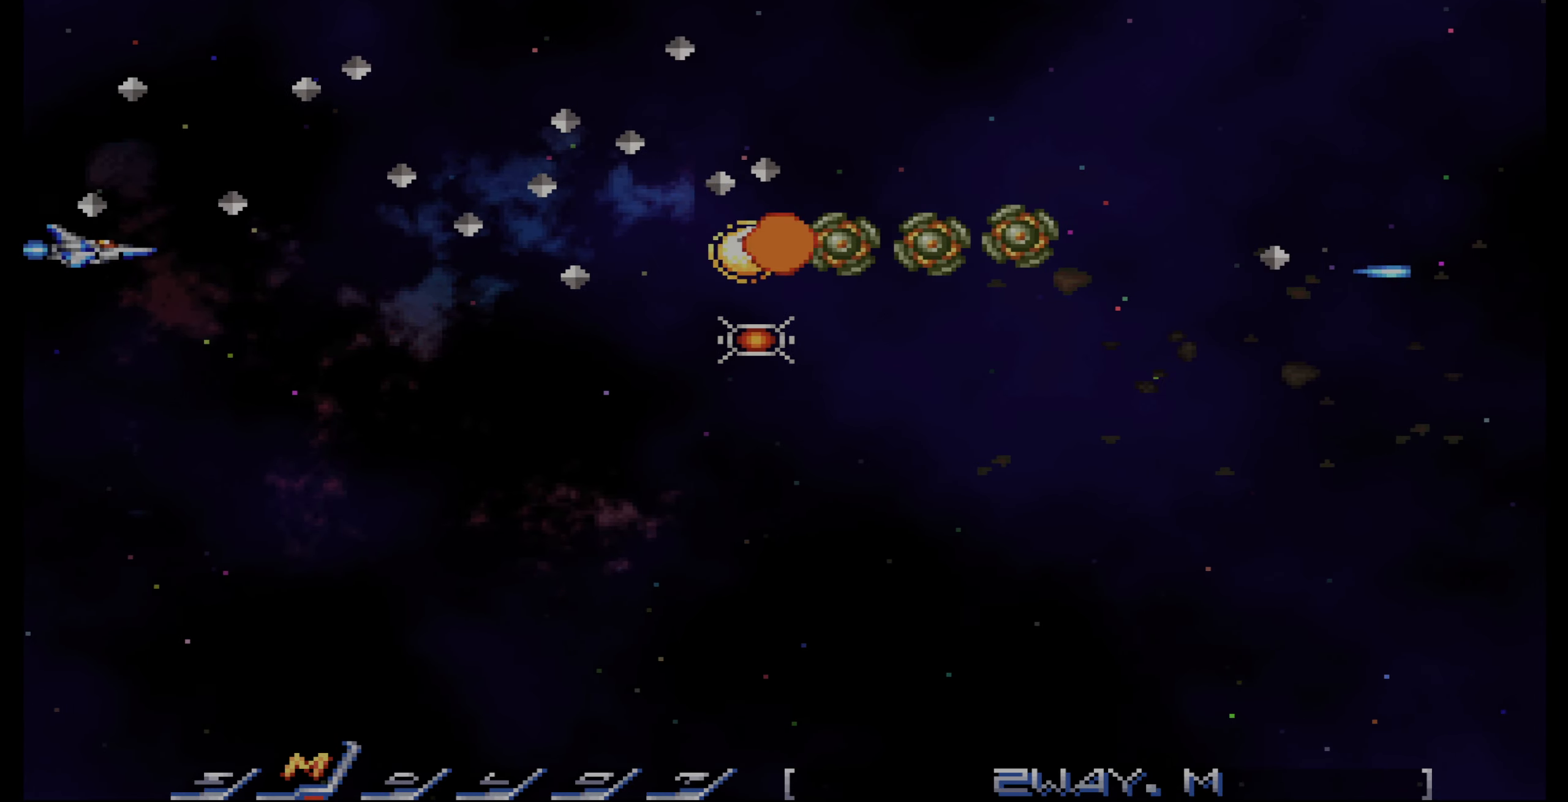
{"buttons": ["CROSS", "DPAD_DOWN"], "events": [[150, "DPAD_DOWN", "down"], [250, "DPAD_DOWN", "up"], [250, "DPAD_LEFT", "up"], [300, "DPAD_DOWN", "down"], [317, "DPAD_LEFT", "down"], [350, "DPAD_LEFT", "up"]]}
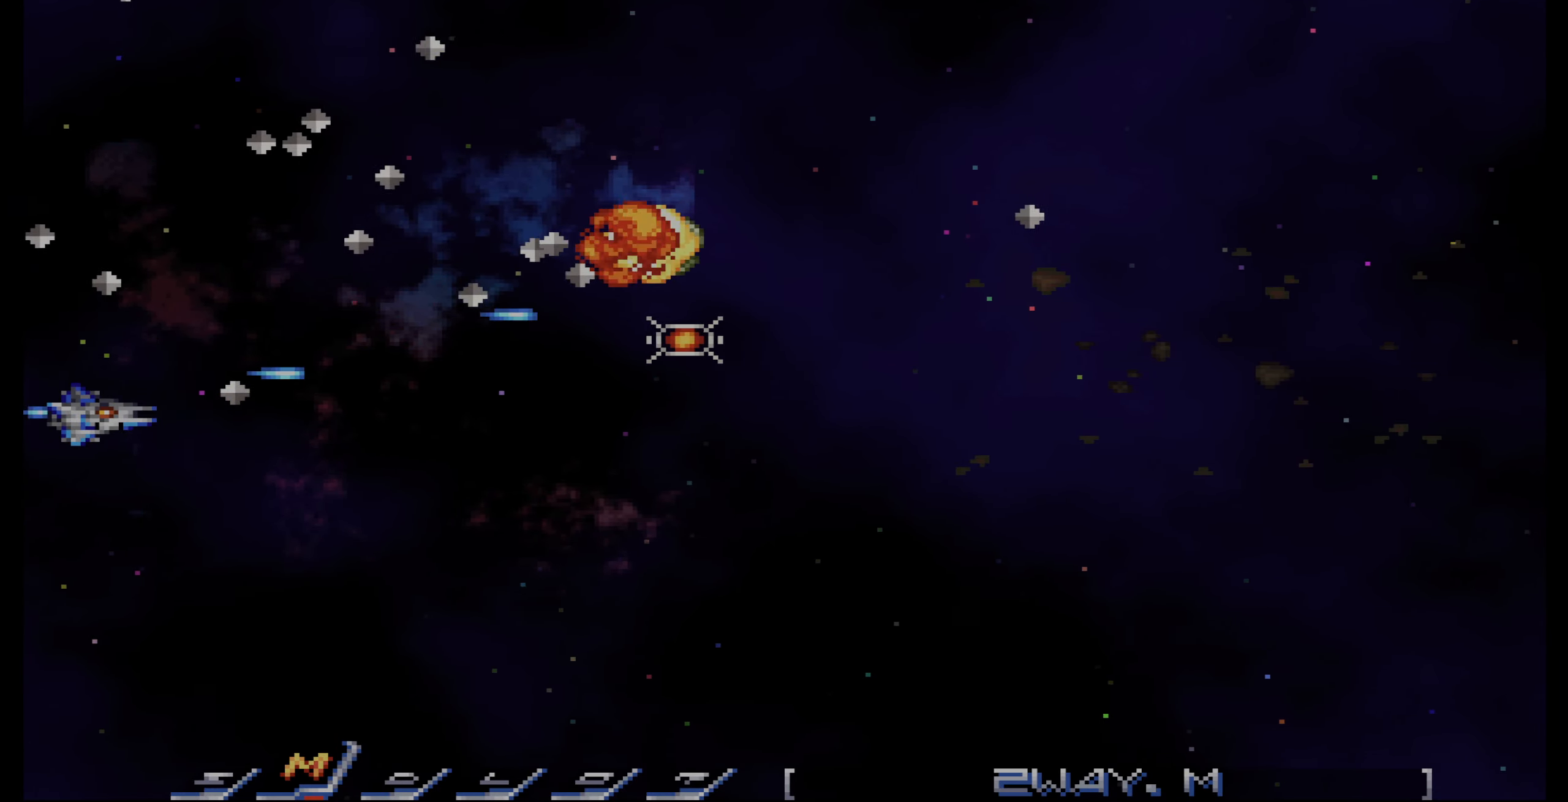
{"buttons": ["DPAD_RIGHT"], "events": [[233, "DPAD_RIGHT", "down"], [383, "CROSS", "up"], [383, "DPAD_DOWN", "up"]]}
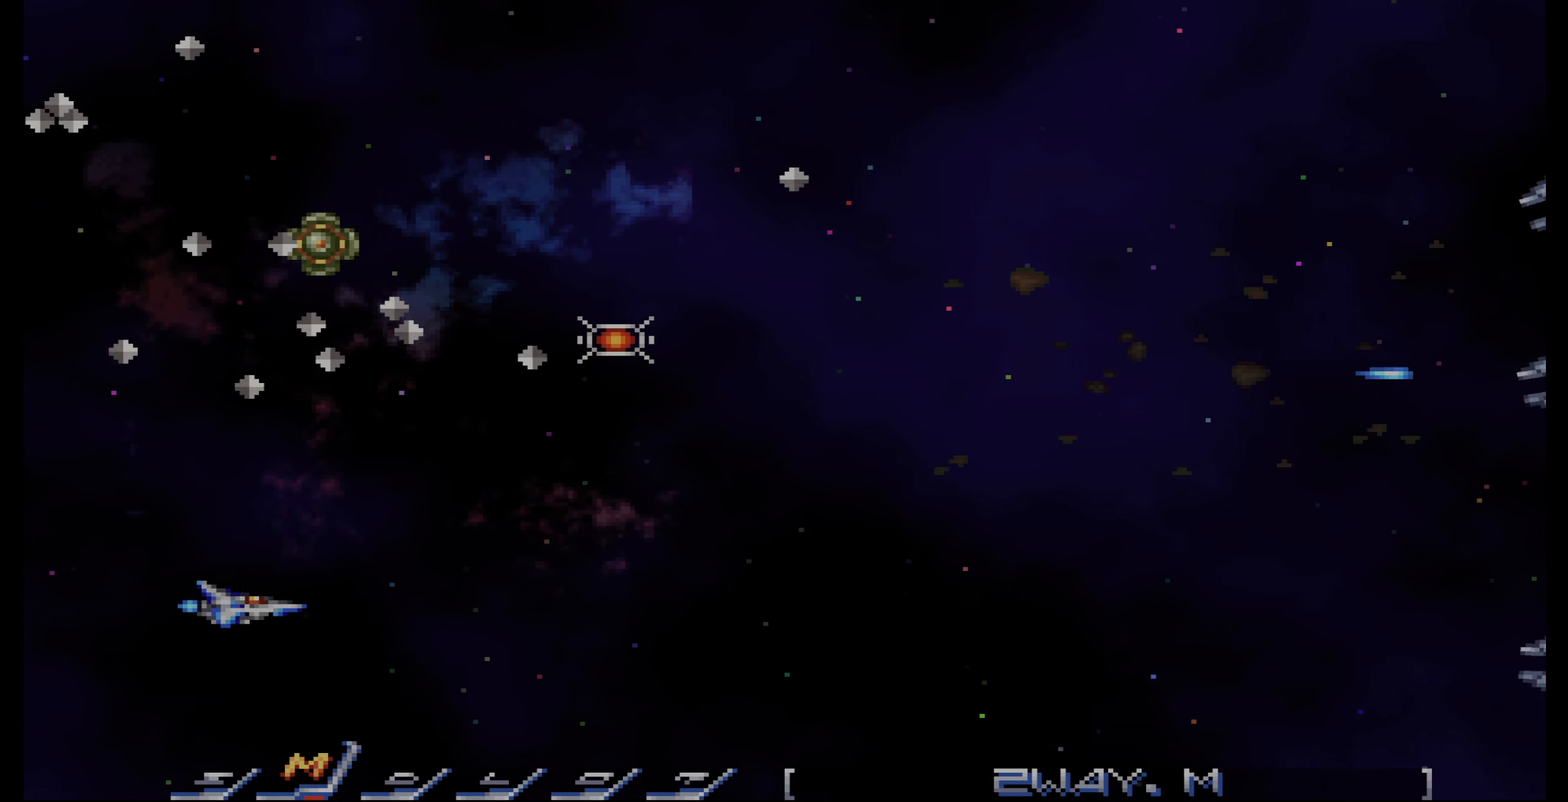
{"buttons": [], "events": [[483, "DPAD_RIGHT", "up"]]}
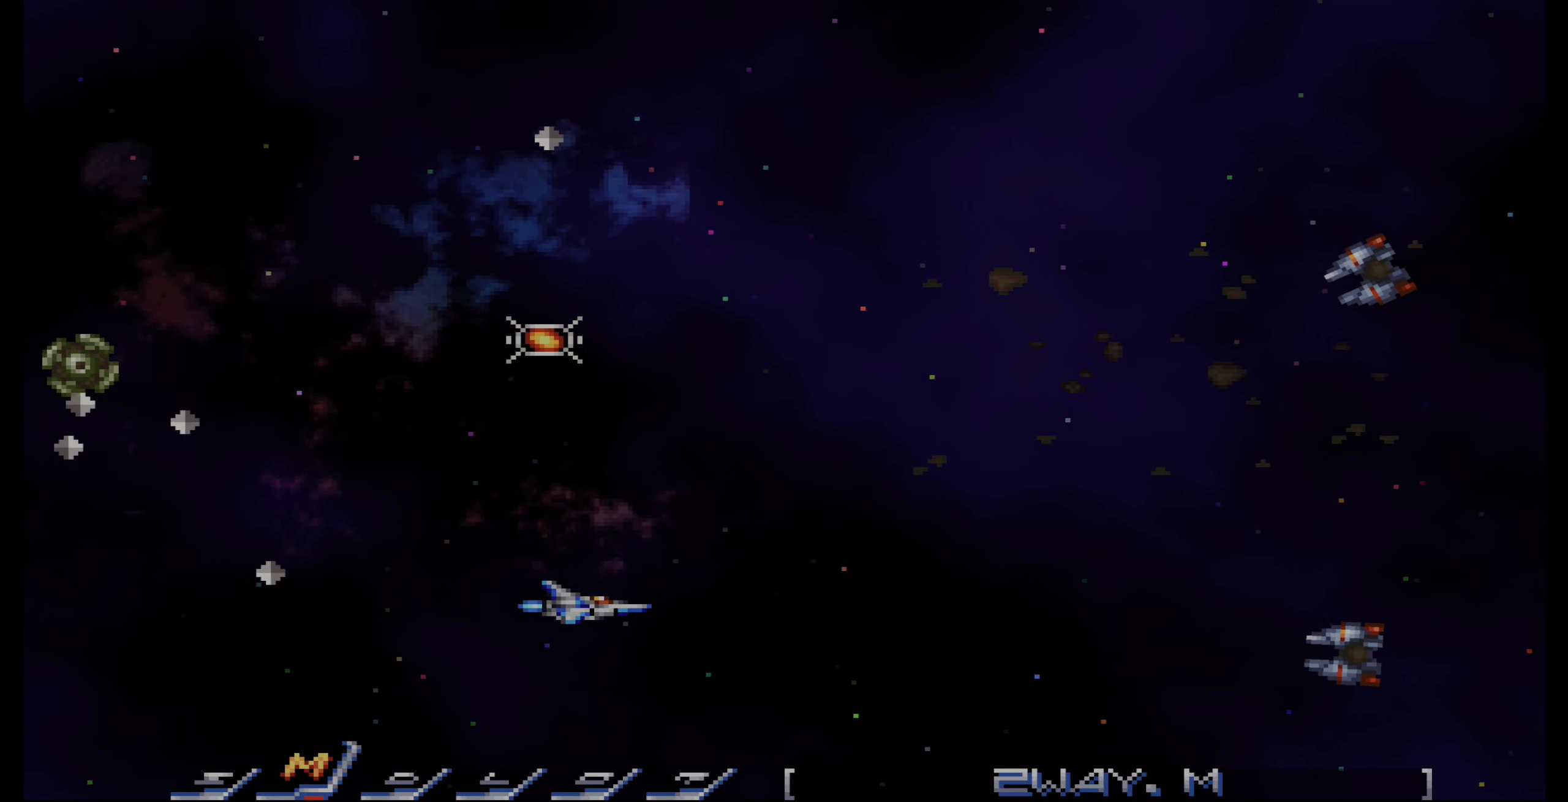
{"buttons": ["DPAD_UP", "DPAD_LEFT"], "events": [[33, "DPAD_LEFT", "down"], [50, "DPAD_DOWN", "down"], [83, "CROSS", "down"], [133, "DPAD_DOWN", "up"], [150, "DPAD_LEFT", "up"], [200, "DPAD_LEFT", "down"], [333, "CROSS", "up"], [483, "DPAD_UP", "down"]]}
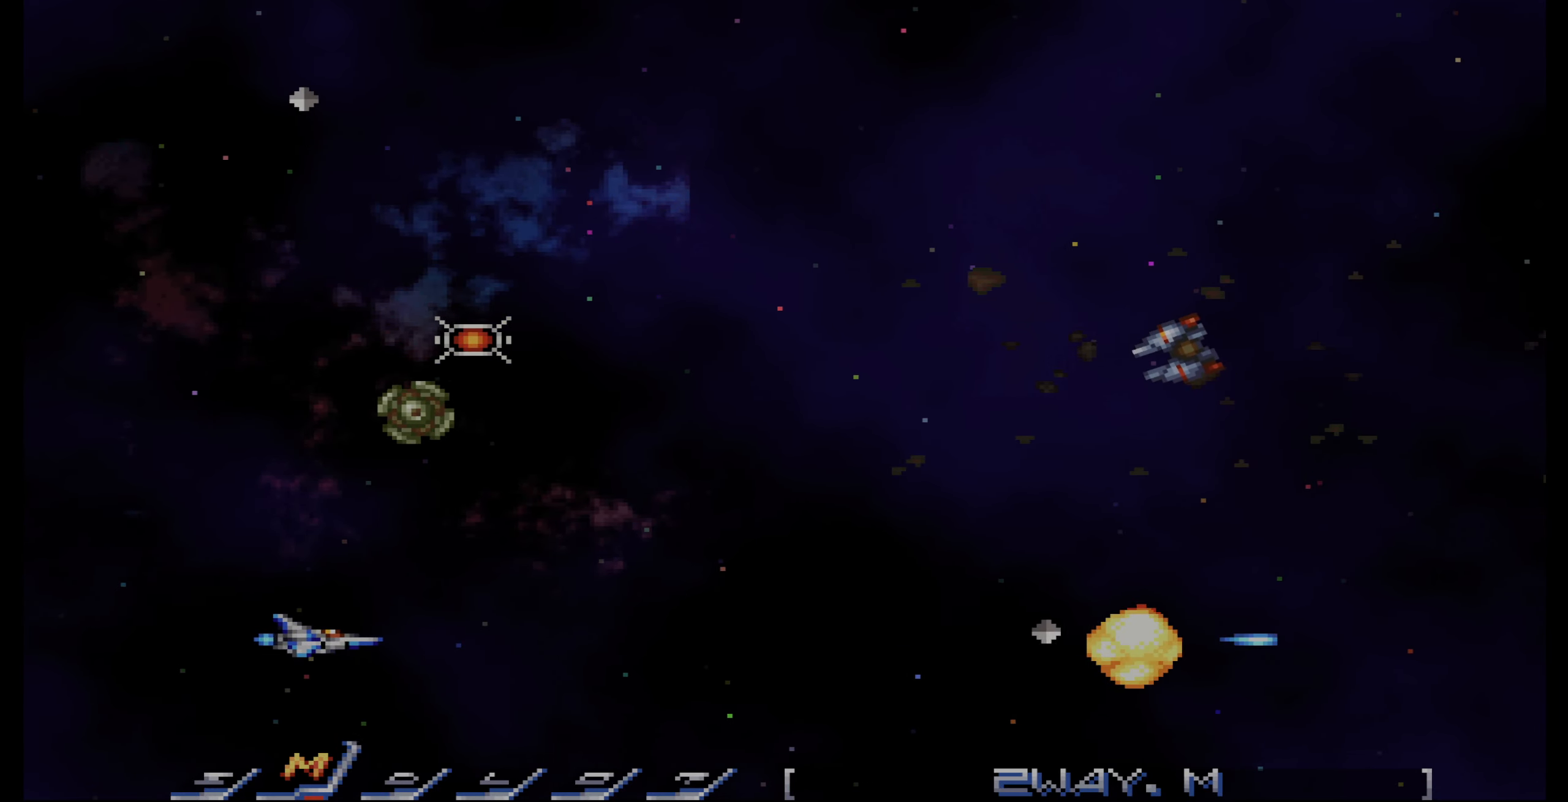
{"buttons": ["CROSS", "DPAD_UP", "DPAD_RIGHT"], "events": [[200, "DPAD_LEFT", "up"], [350, "DPAD_RIGHT", "down"], [433, "CROSS", "down"]]}
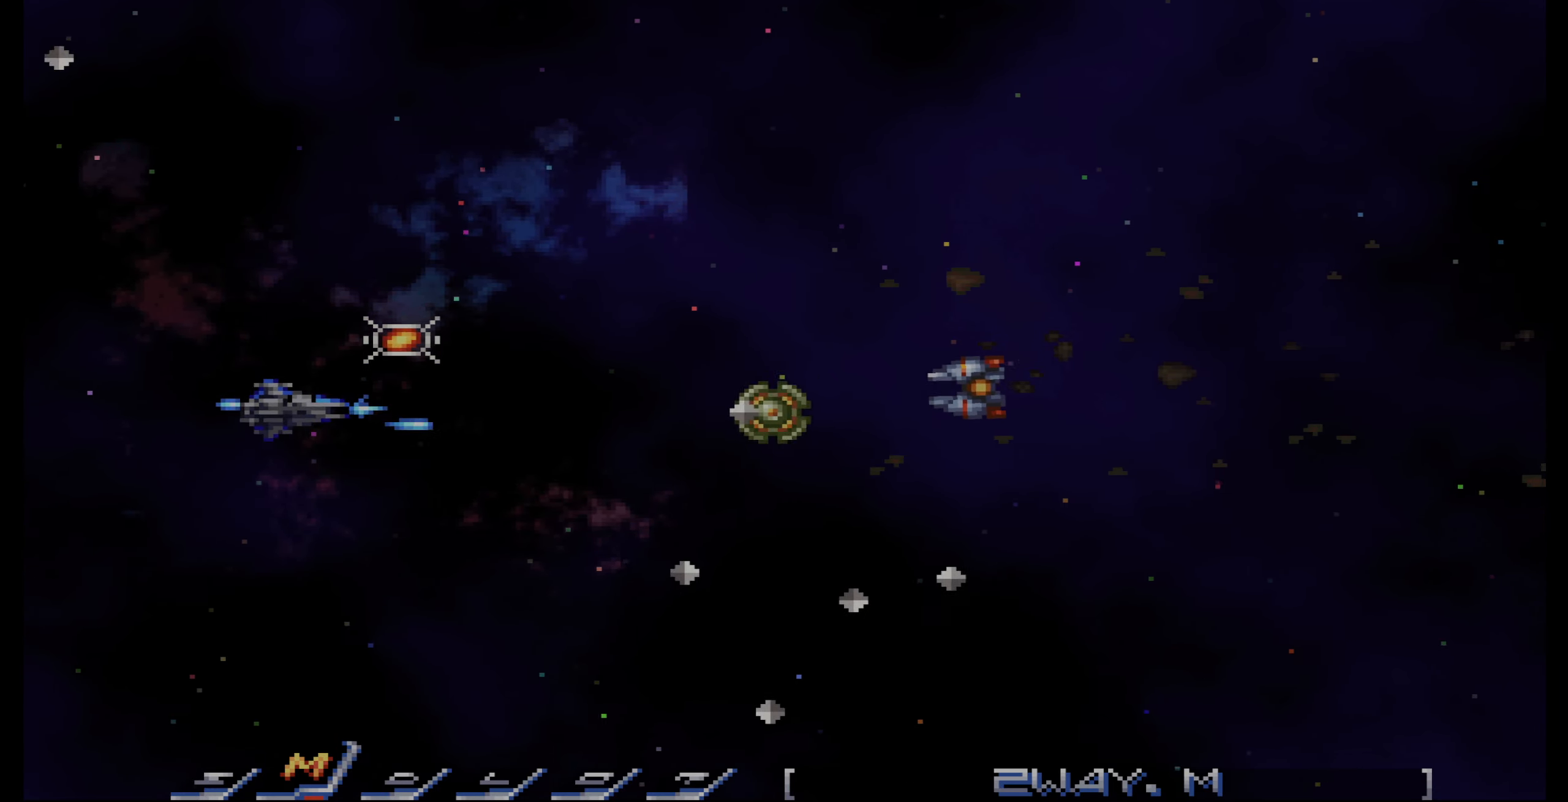
{"buttons": ["CROSS", "DPAD_UP"], "events": [[33, "DPAD_UP", "up"], [83, "DPAD_RIGHT", "up"], [167, "DPAD_UP", "down"], [250, "DPAD_LEFT", "down"], [300, "DPAD_UP", "up"], [333, "DPAD_UP", "down"], [367, "DPAD_LEFT", "up"]]}
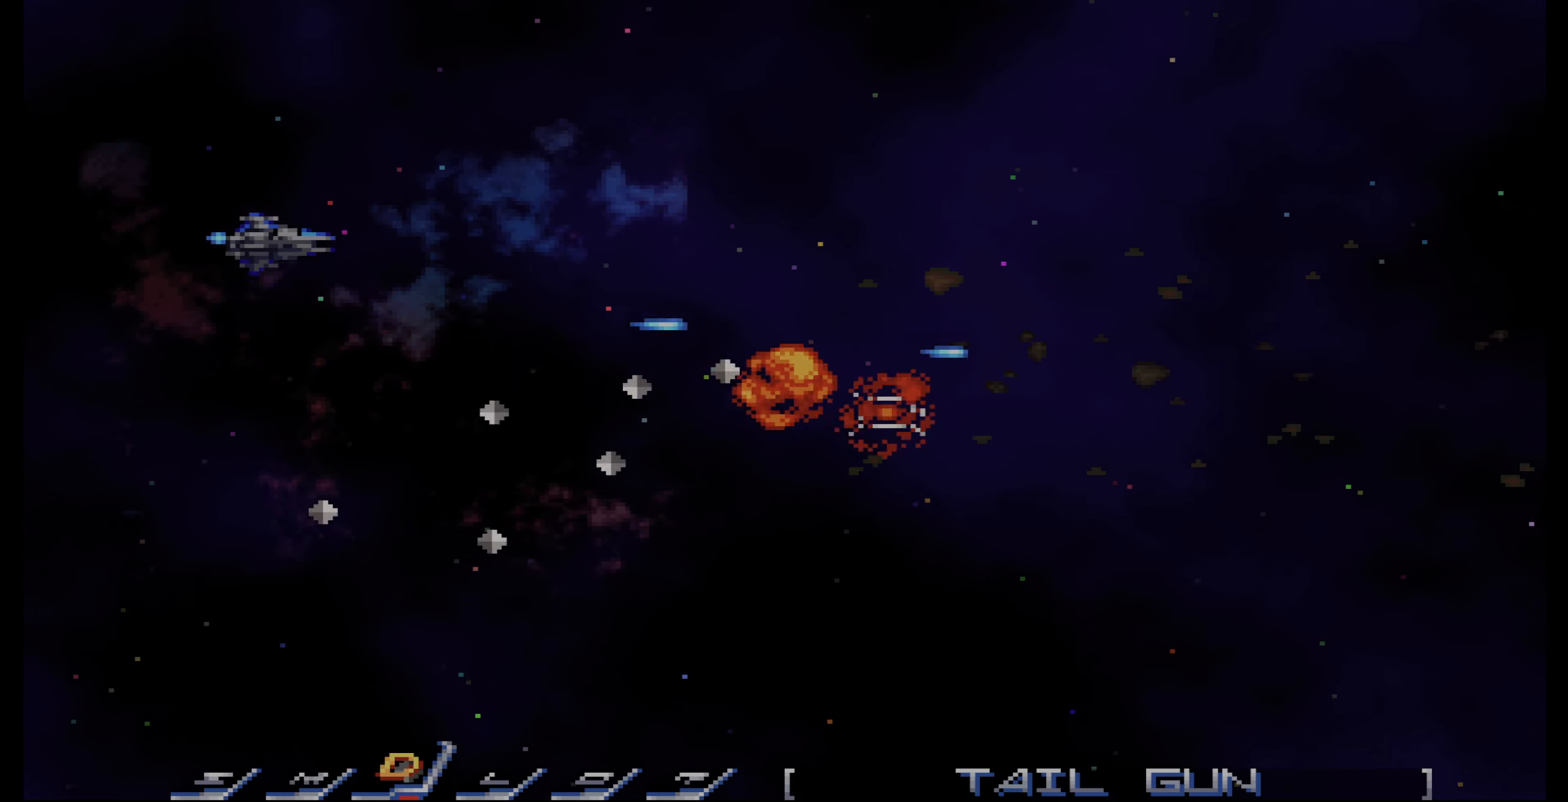
{"buttons": ["CROSS", "DPAD_RIGHT"], "events": [[233, "DPAD_RIGHT", "down"], [483, "DPAD_UP", "up"]]}
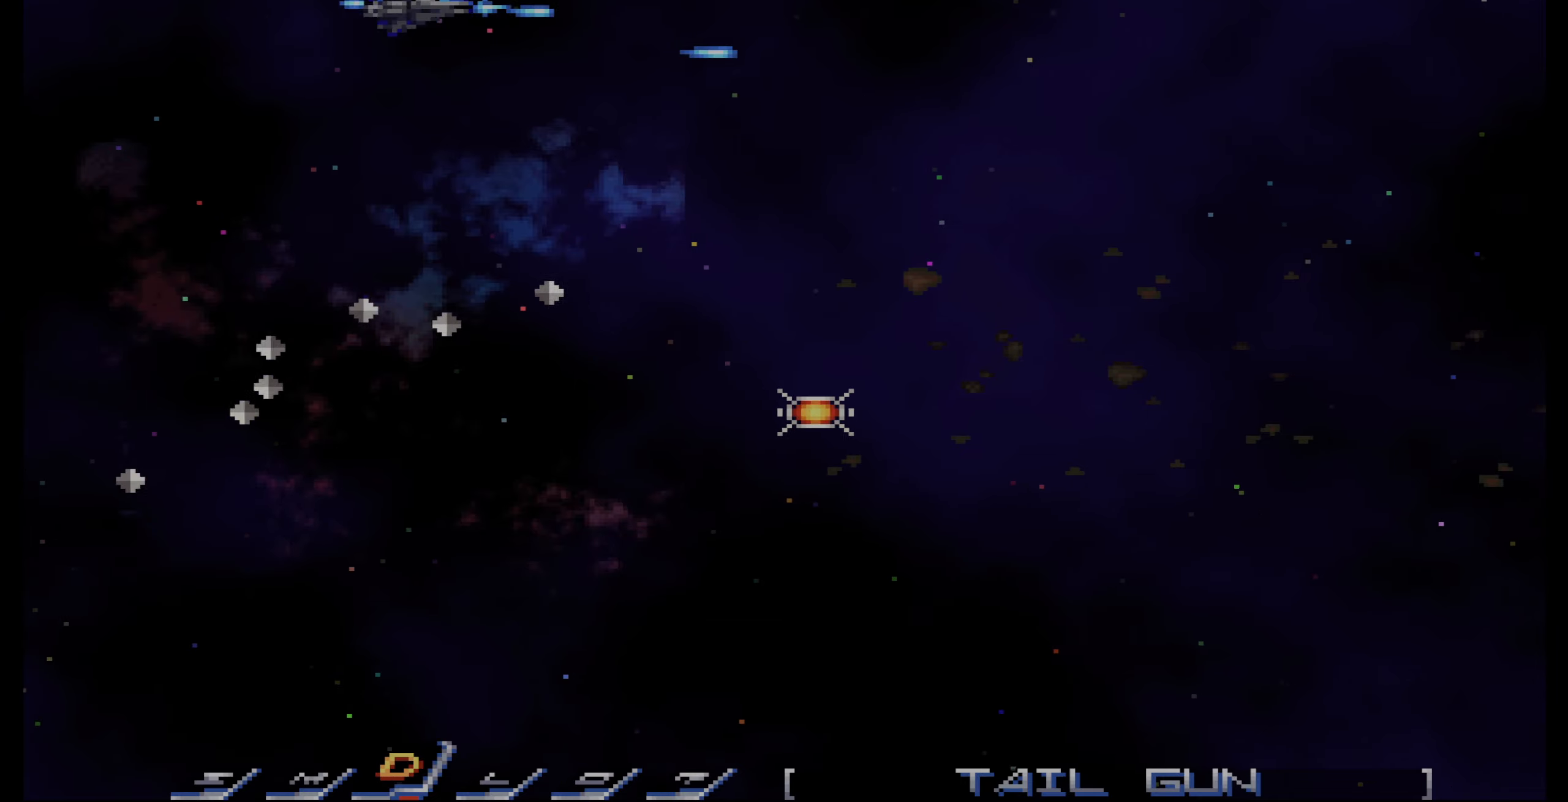
{"buttons": ["CROSS", "DPAD_DOWN"], "events": [[116, "DPAD_DOWN", "down"], [316, "DPAD_RIGHT", "up"]]}
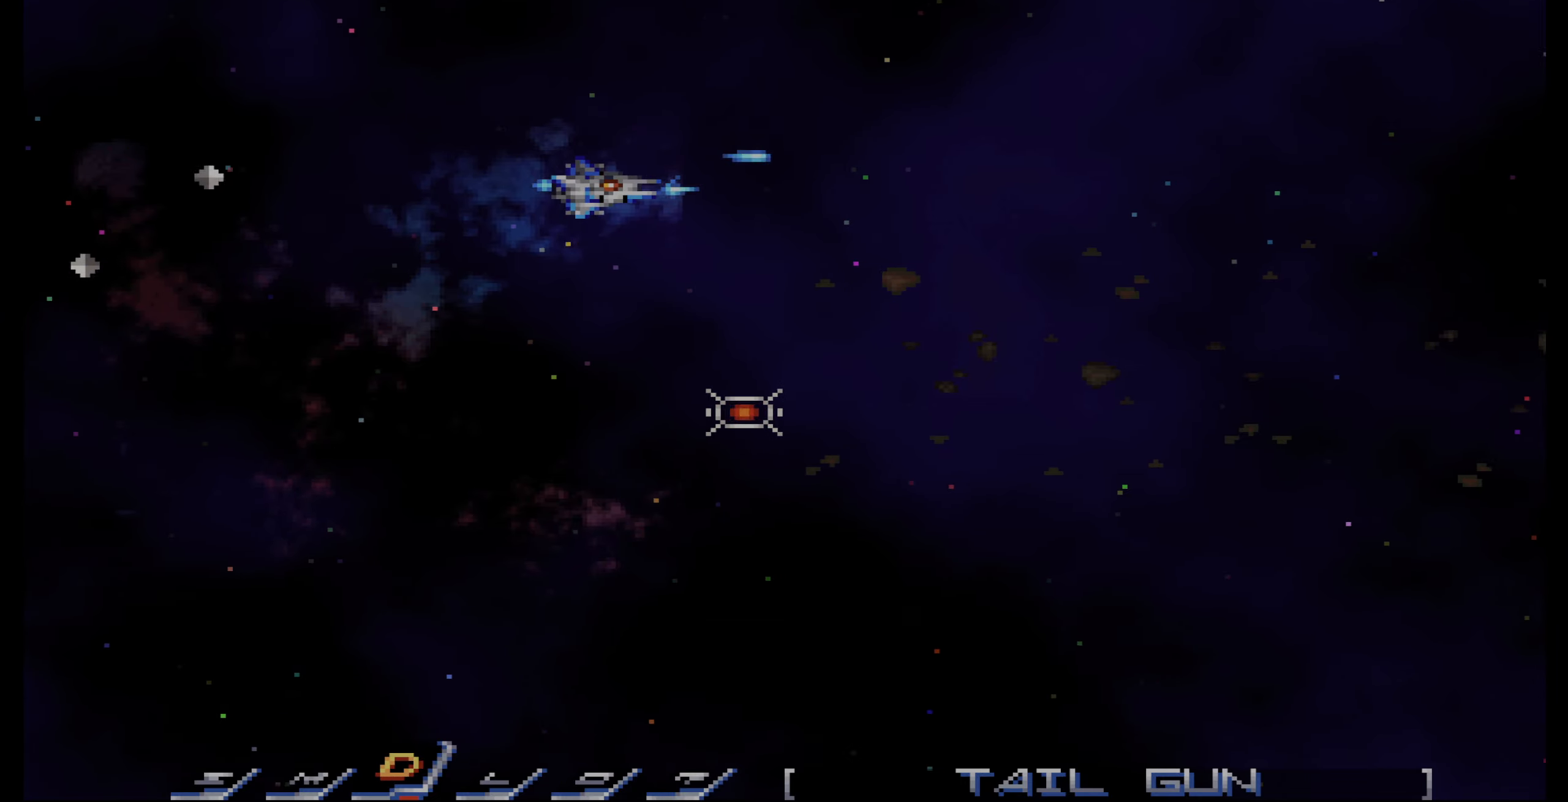
{"buttons": ["CROSS", "DPAD_UP", "DPAD_RIGHT"], "events": [[133, "DPAD_RIGHT", "down"], [233, "DPAD_RIGHT", "up"], [400, "CROSS", "up"], [433, "DPAD_DOWN", "up"], [433, "DPAD_UP", "down"], [450, "DPAD_RIGHT", "down"], [466, "CROSS", "down"]]}
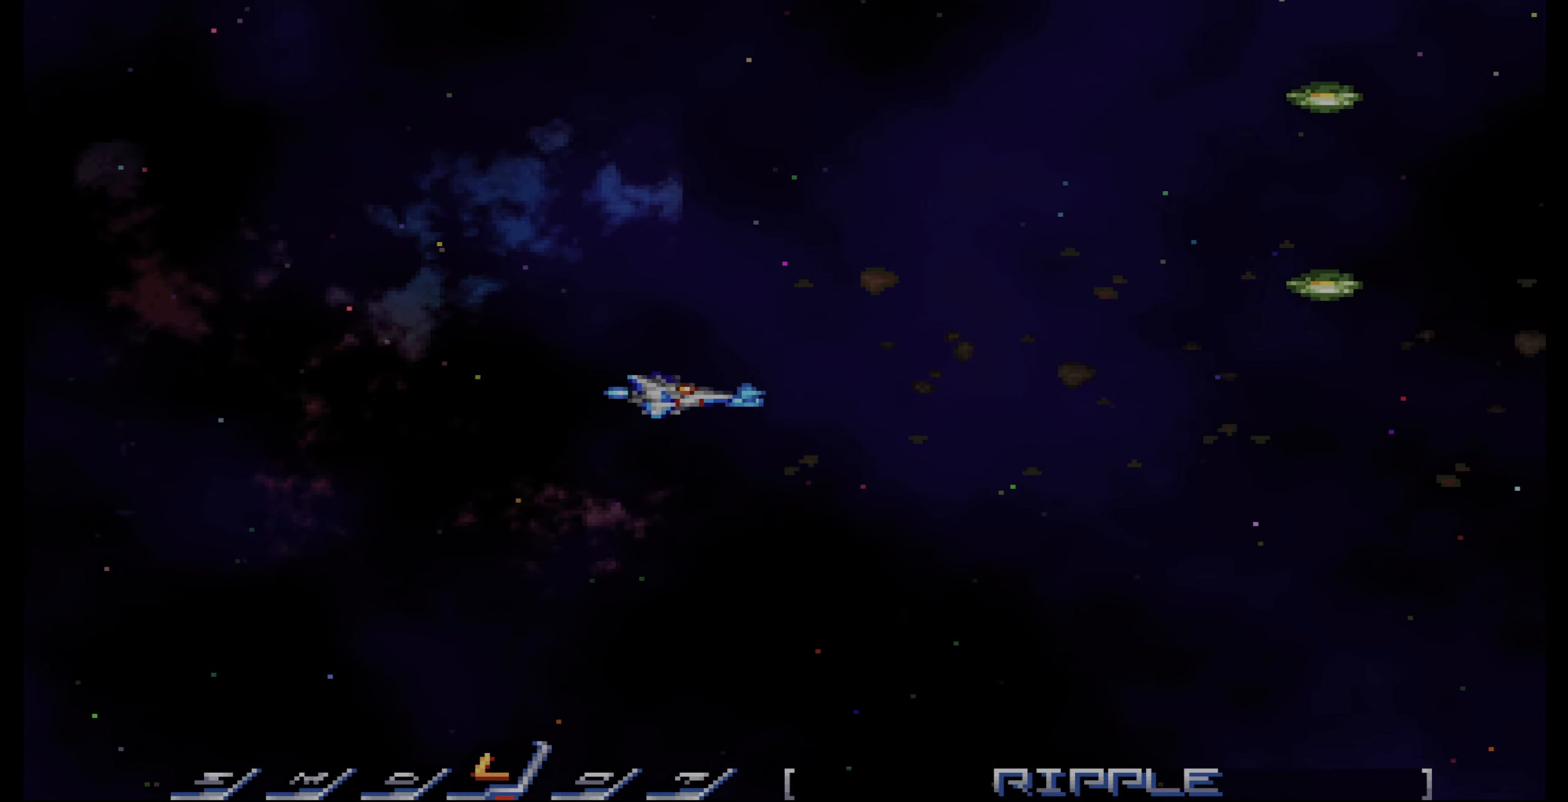
{"buttons": ["CROSS", "DPAD_UP", "DPAD_LEFT"], "events": [[83, "DPAD_RIGHT", "up"], [450, "DPAD_LEFT", "down"]]}